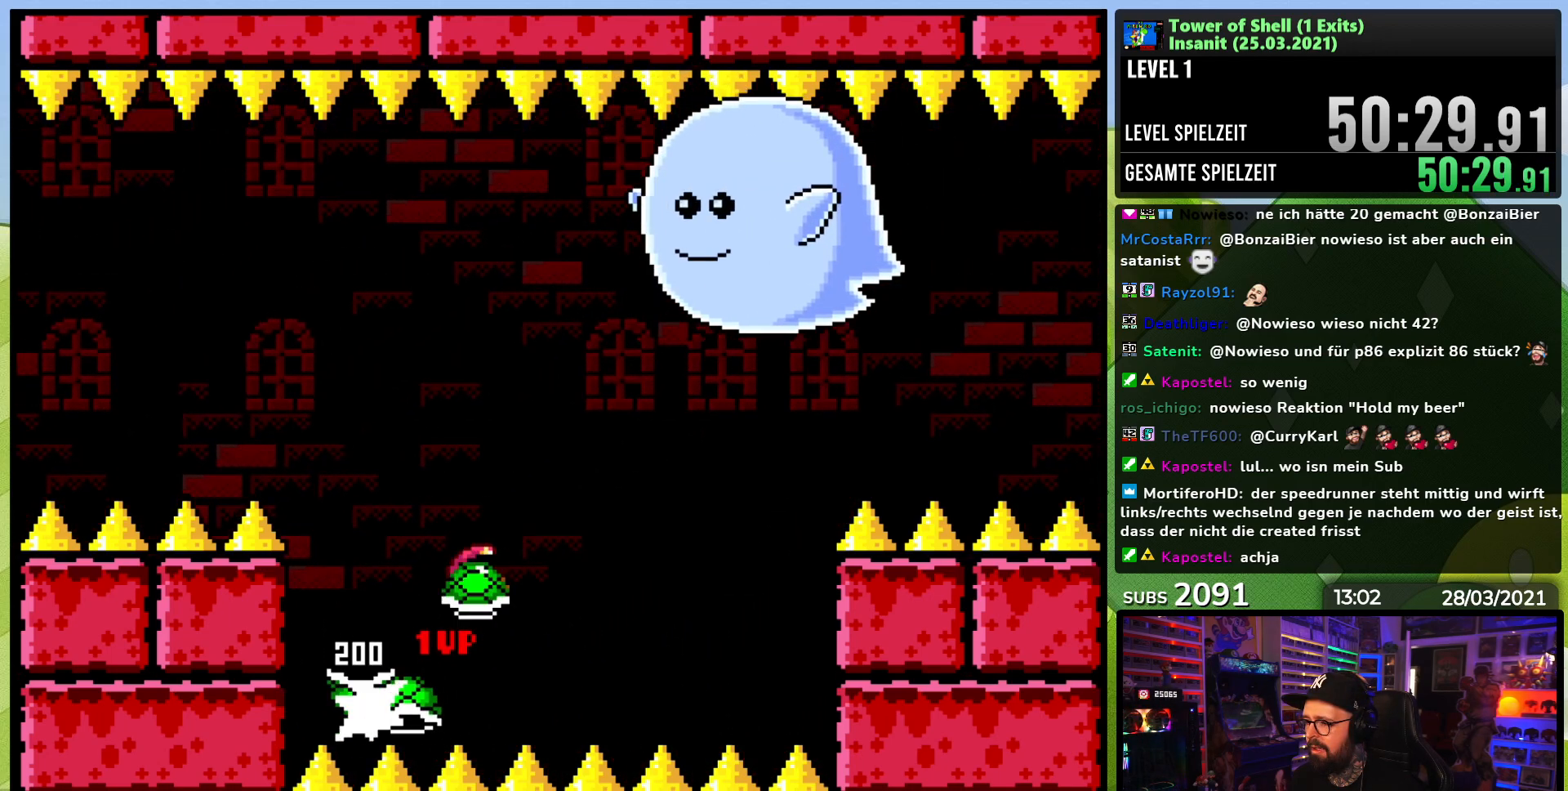
Gameplay with a controller (Nintendo layout); each line is a JSON object with the inputs held at the frame after it. "events" lists button and stick changes between this image and that frame as [ms after this image, input, new state], when the widget could be followed in between. Not read: L3 R3.
{"buttons": ["B", "Y"], "events": [[50, "Y", "up"], [100, "Y", "down"], [133, "DPAD_RIGHT", "up"], [300, "DPAD_LEFT", "down"], [383, "B", "up"], [417, "DPAD_LEFT", "up"], [483, "B", "down"]]}
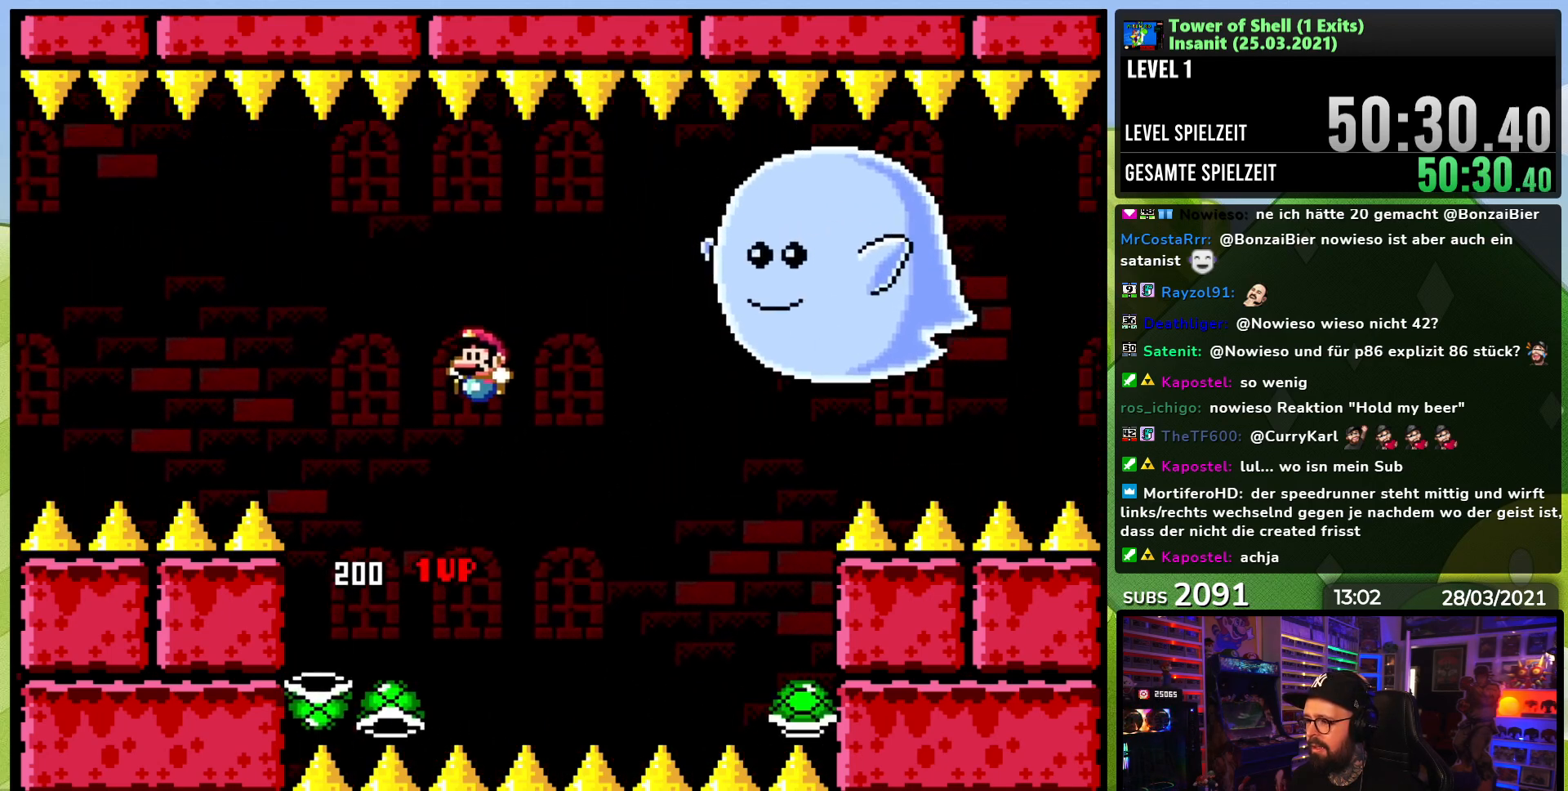
{"buttons": ["B", "Y", "DPAD_RIGHT"], "events": [[17, "DPAD_RIGHT", "down"], [133, "B", "up"], [167, "DPAD_RIGHT", "up"], [217, "B", "down"], [233, "DPAD_LEFT", "down"], [367, "DPAD_LEFT", "up"], [367, "DPAD_UP", "down"], [383, "DPAD_UP", "up"], [400, "DPAD_RIGHT", "down"]]}
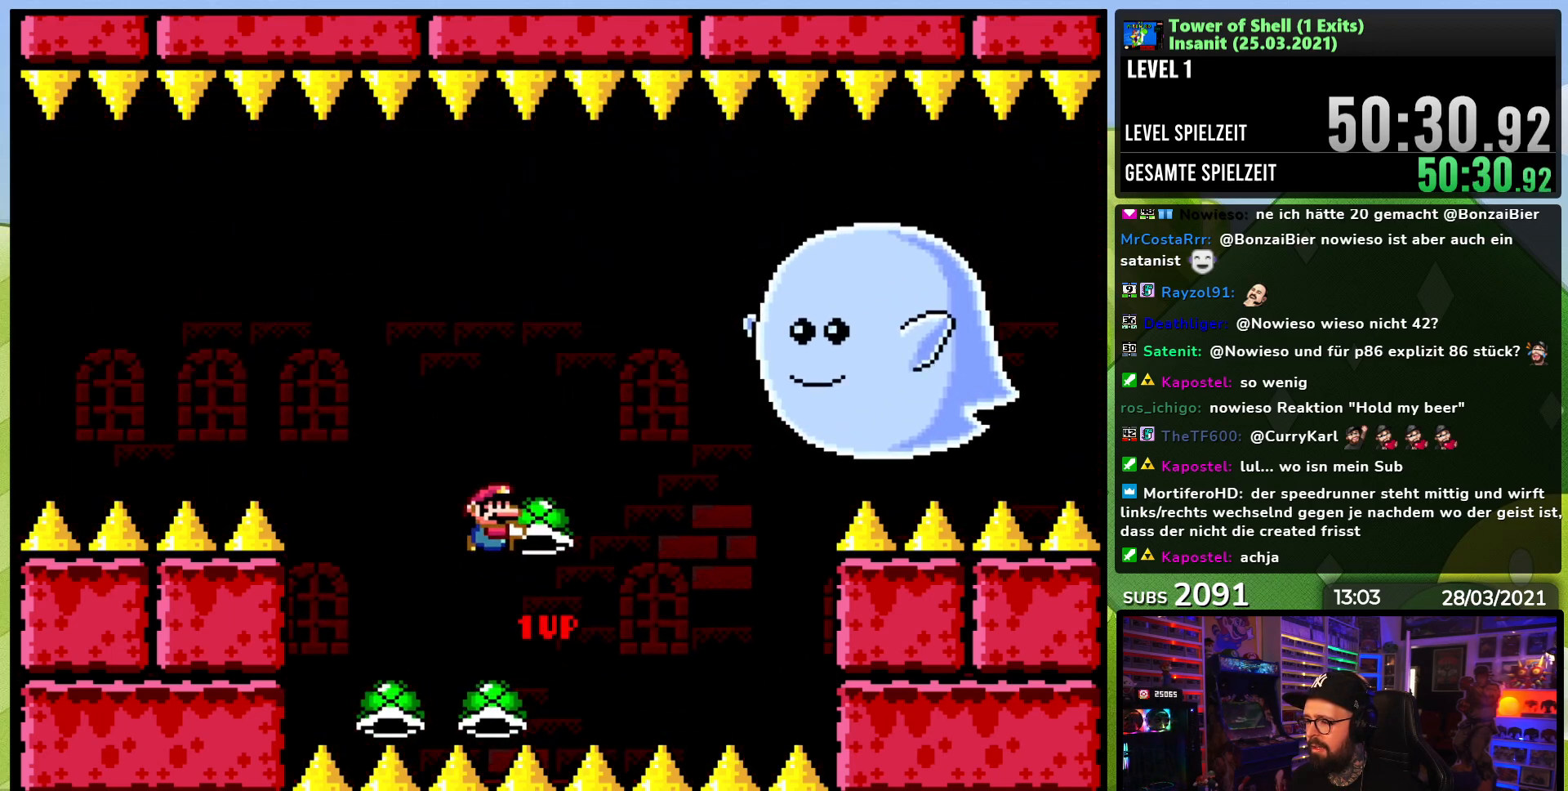
{"buttons": ["Y", "DPAD_RIGHT"], "events": [[17, "DPAD_RIGHT", "up"], [17, "Y", "up"], [83, "Y", "down"], [117, "DPAD_LEFT", "down"], [233, "DPAD_LEFT", "up"], [400, "DPAD_RIGHT", "down"], [483, "B", "up"]]}
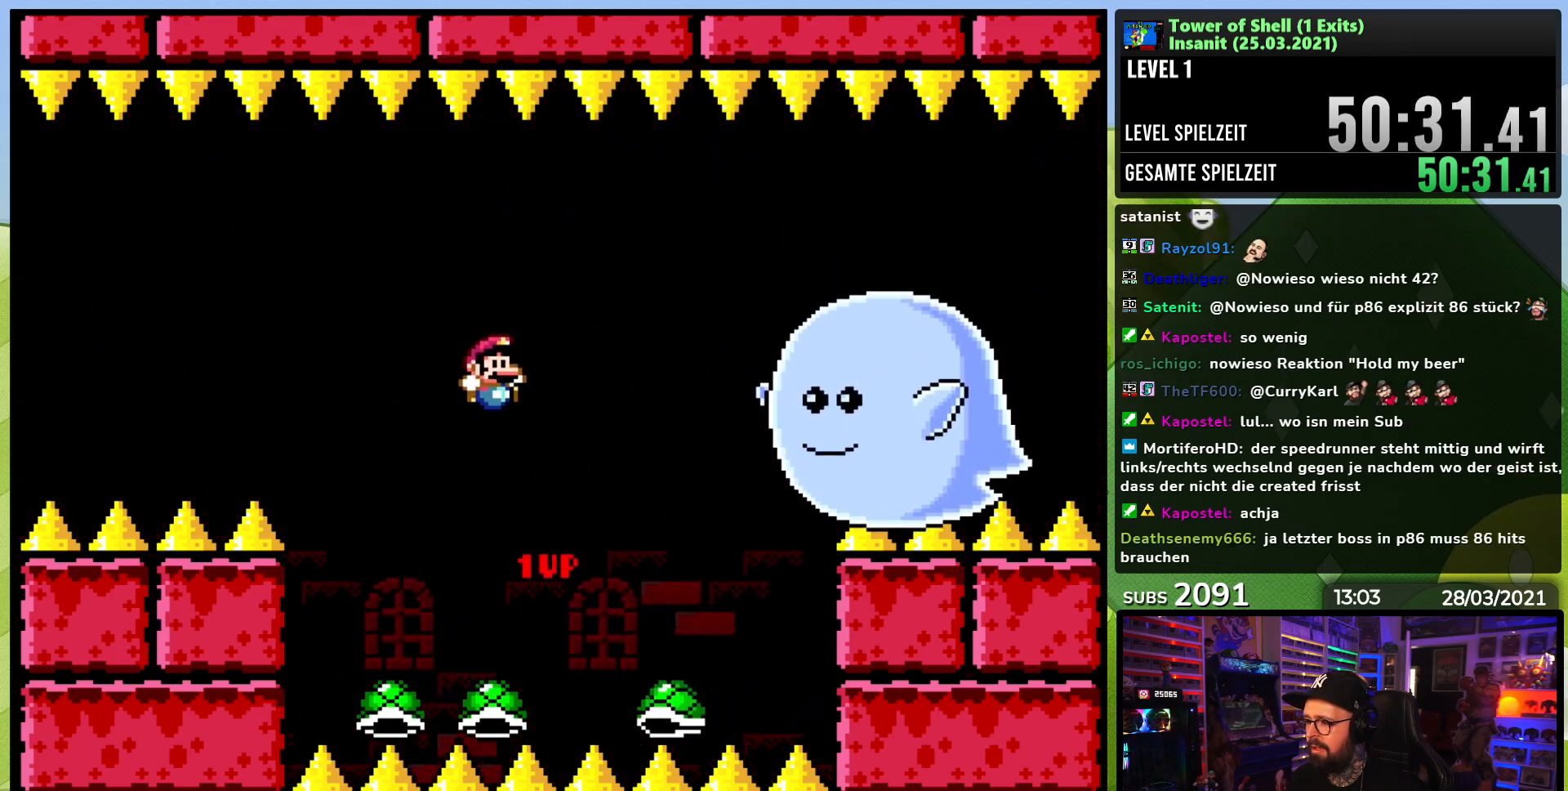
{"buttons": ["B", "Y", "DPAD_RIGHT"], "events": [[33, "DPAD_RIGHT", "up"], [83, "DPAD_LEFT", "down"], [133, "B", "down"], [383, "DPAD_LEFT", "up"], [400, "DPAD_RIGHT", "down"]]}
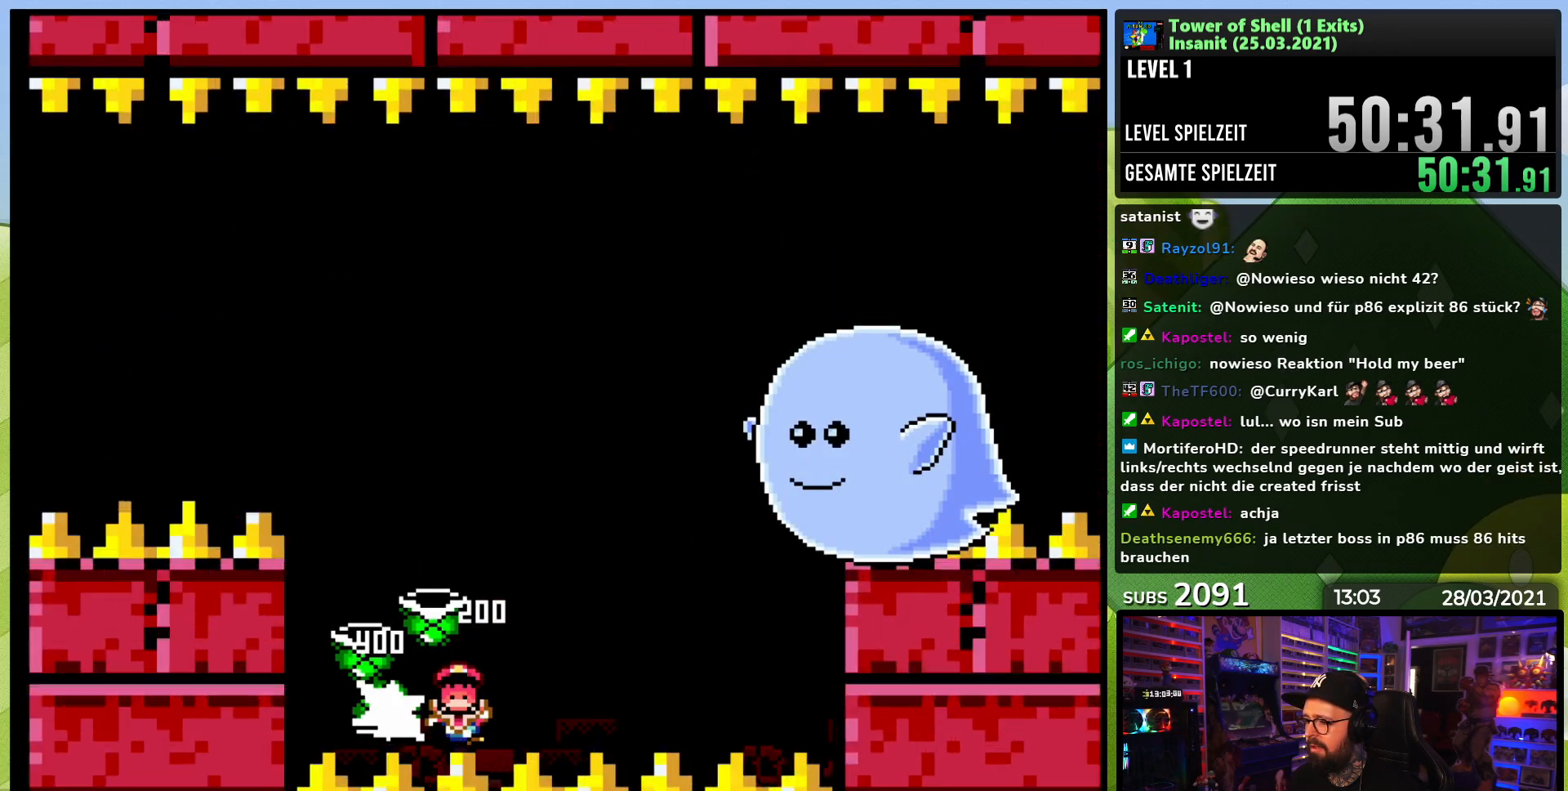
{"buttons": [], "events": [[33, "DPAD_RIGHT", "up"], [117, "B", "up"], [167, "Y", "up"]]}
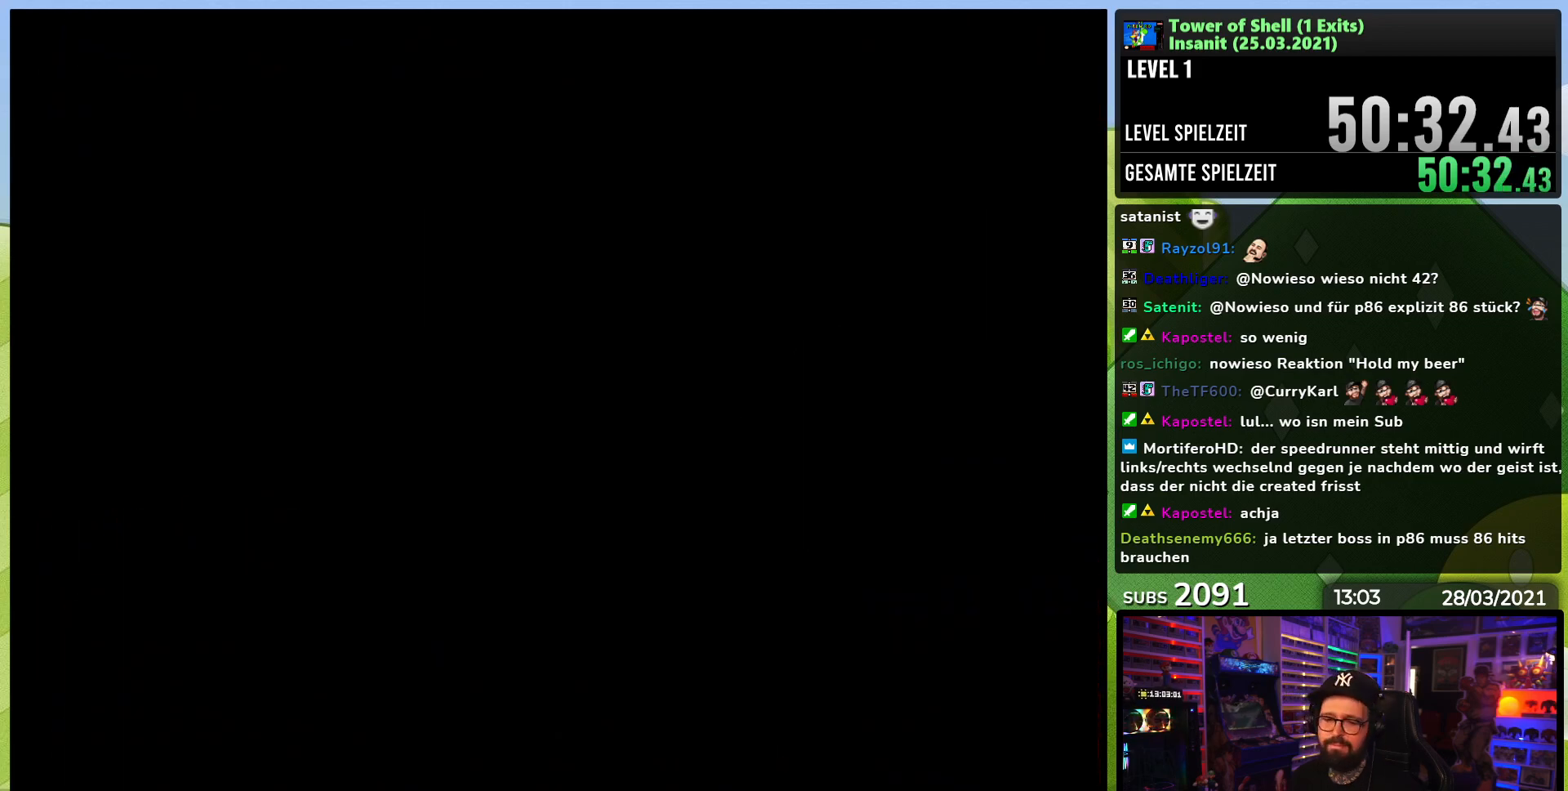
{"buttons": ["B", "Y"], "events": [[467, "B", "down"], [467, "Y", "down"]]}
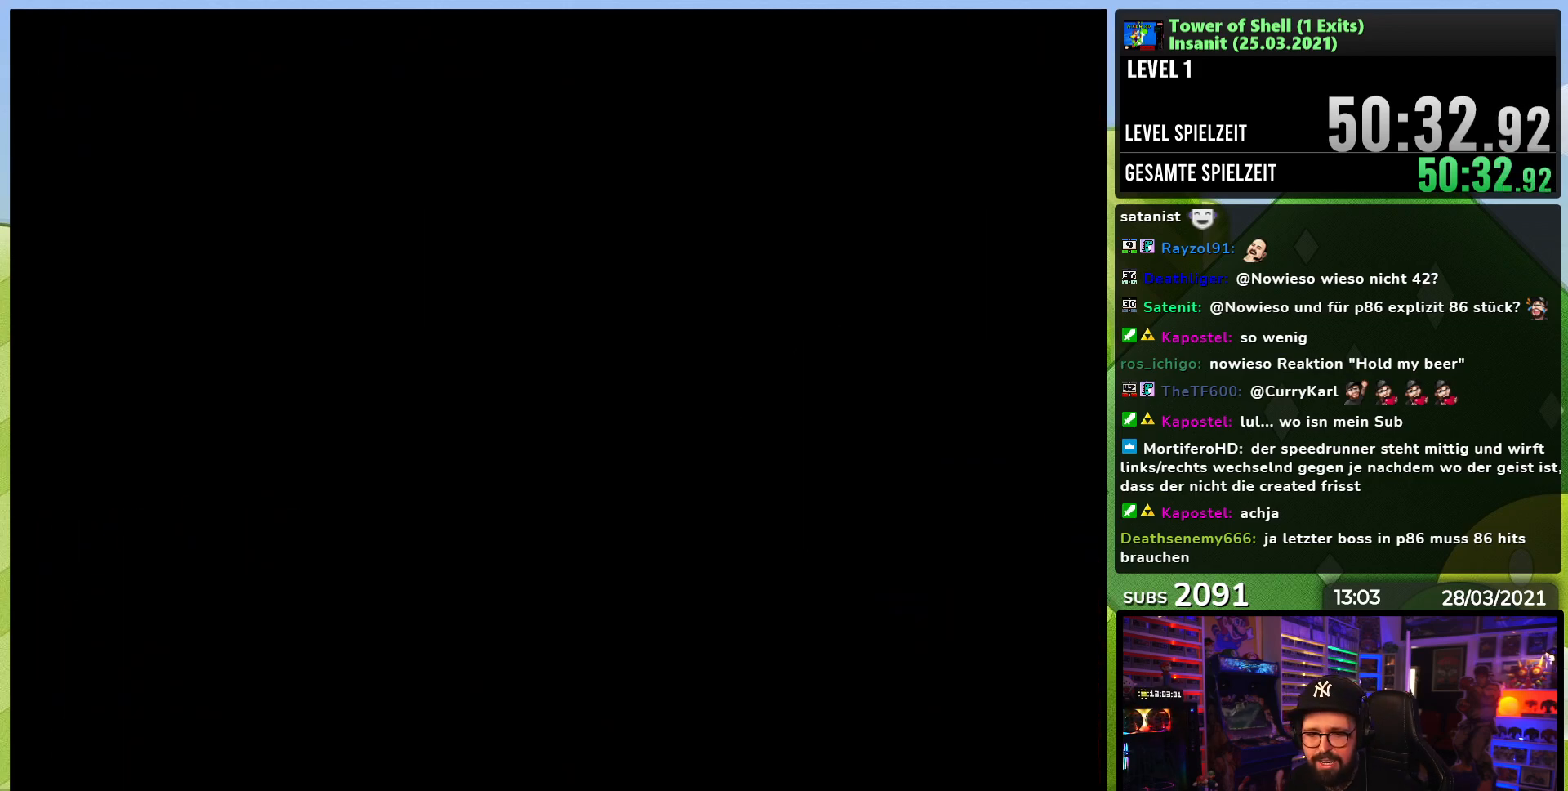
{"buttons": ["B", "Y"], "events": []}
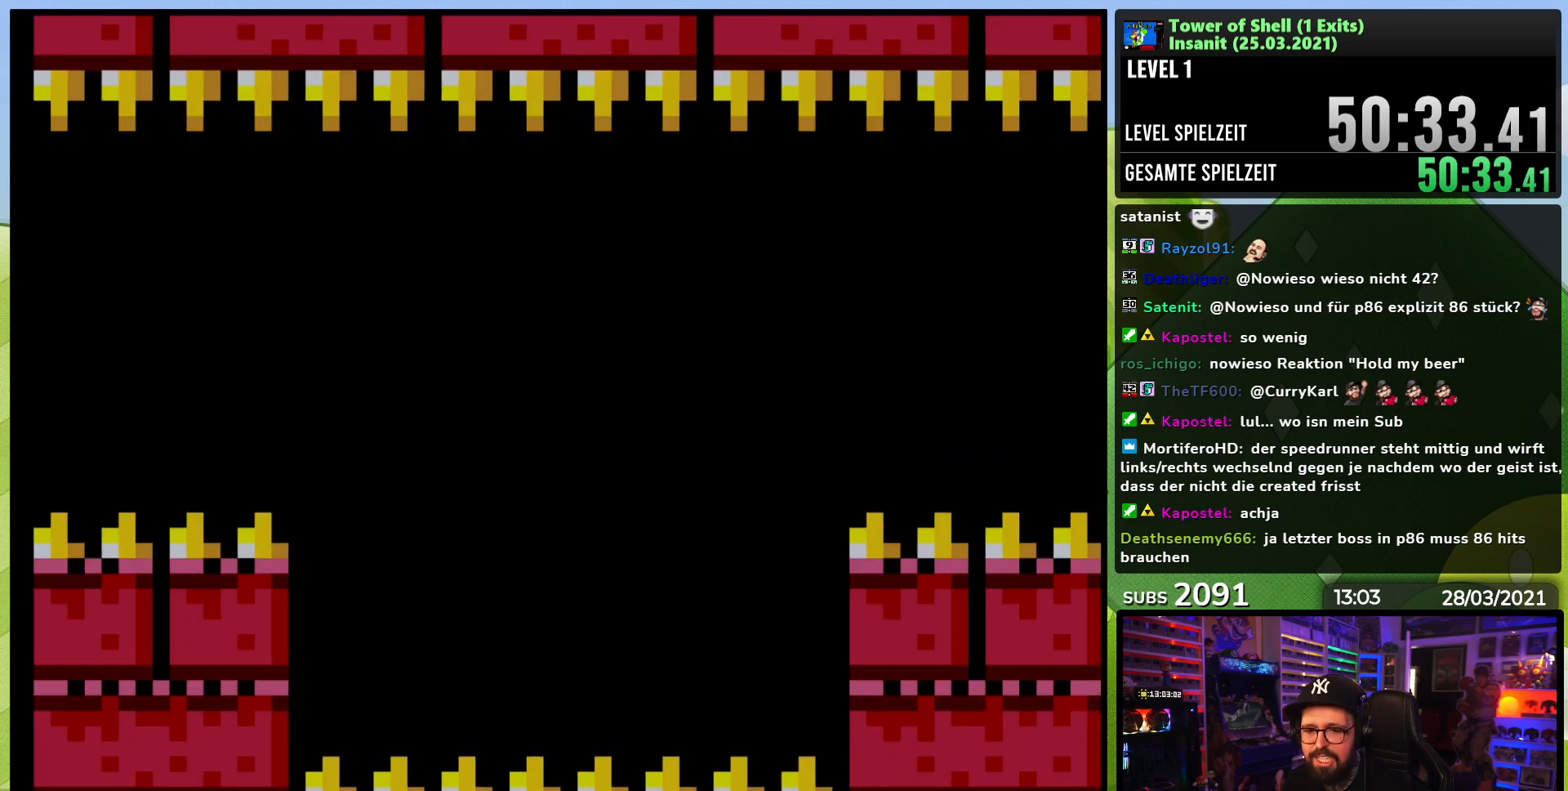
{"buttons": ["B", "Y"], "events": []}
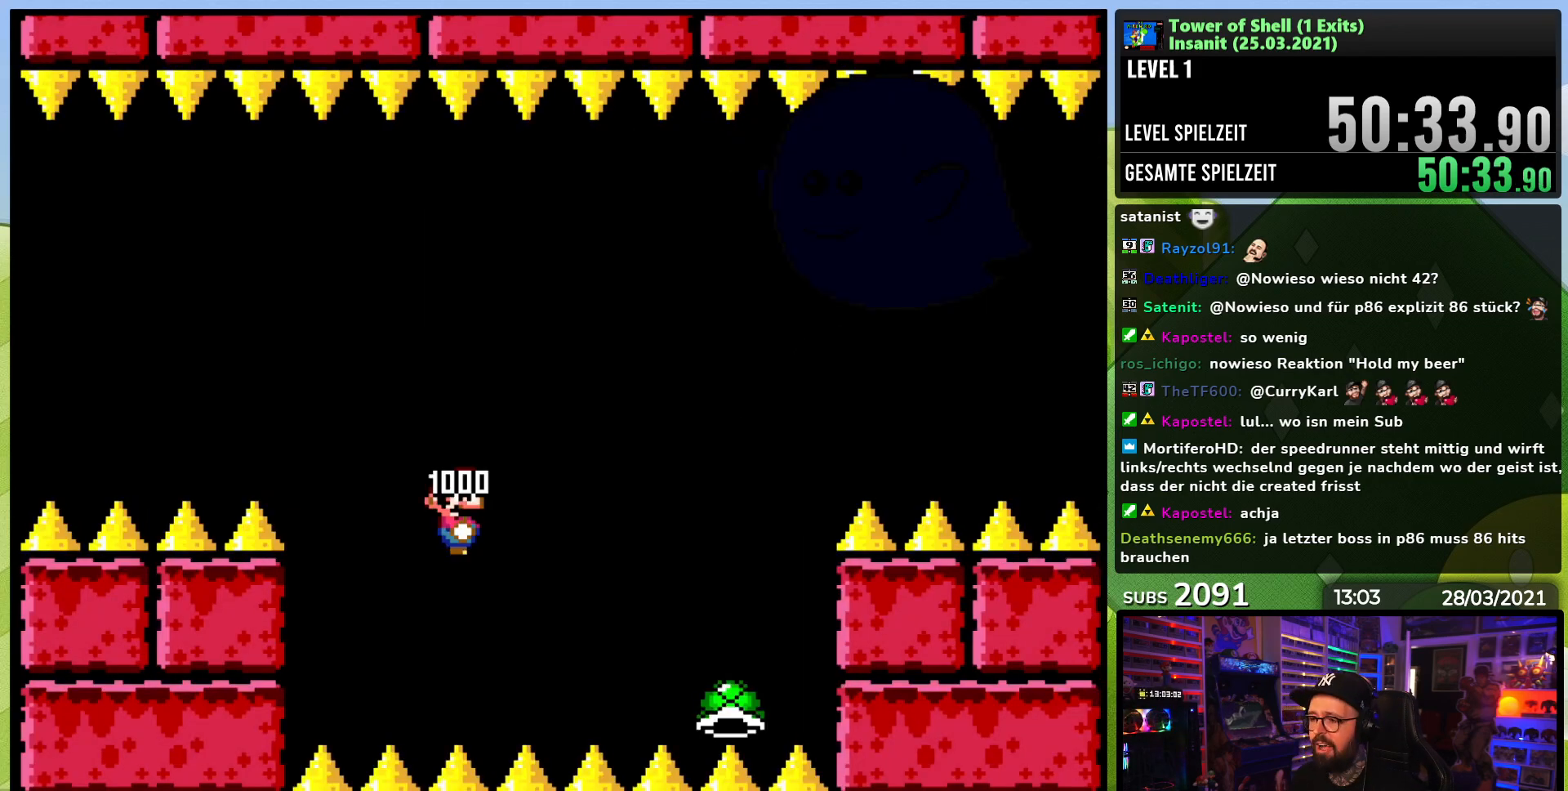
{"buttons": ["B", "Y", "DPAD_RIGHT"], "events": [[317, "DPAD_RIGHT", "down"], [433, "Y", "up"], [500, "Y", "down"]]}
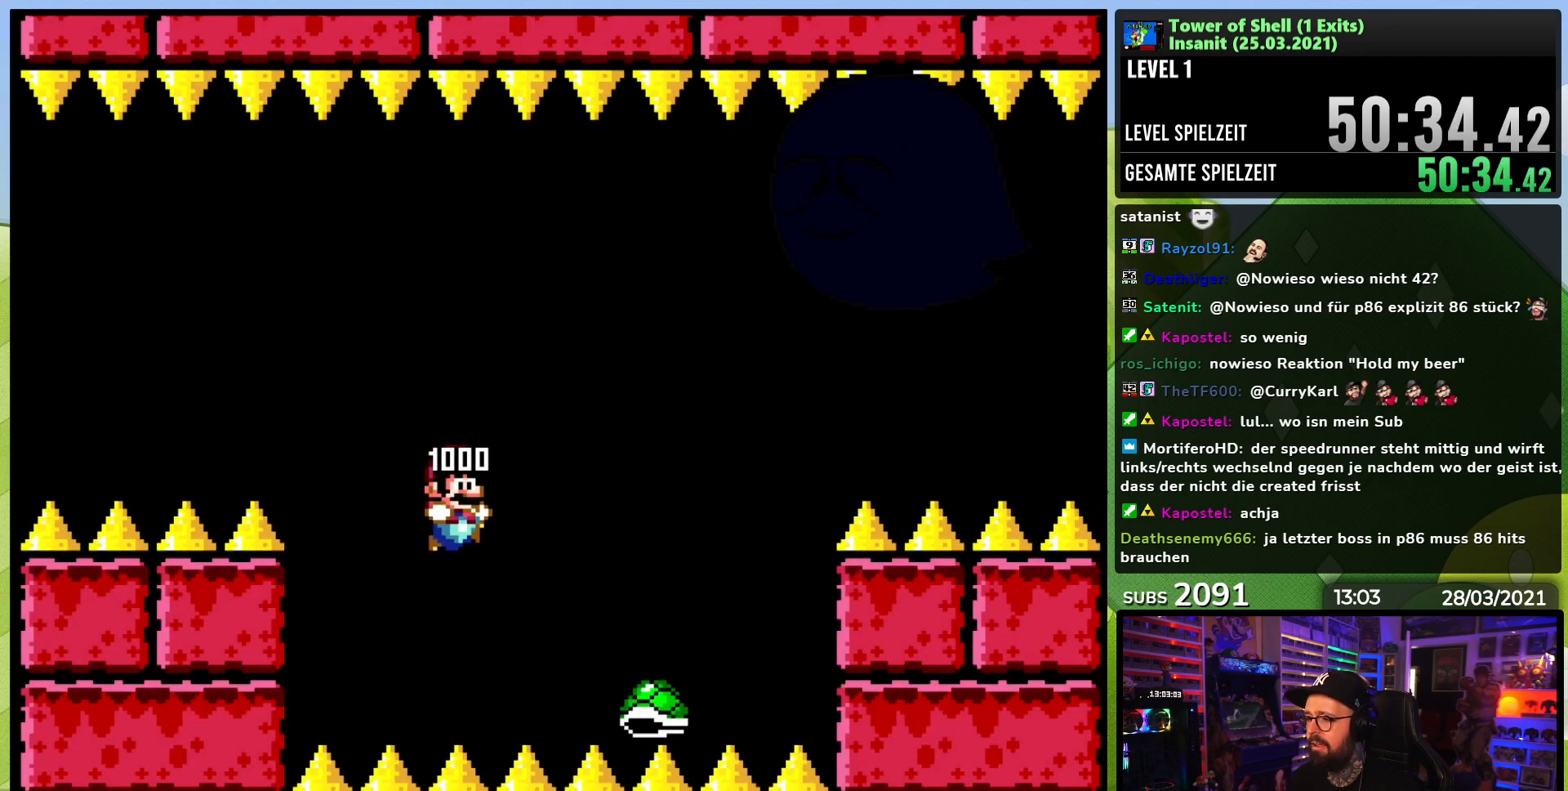
{"buttons": ["B", "DPAD_RIGHT"], "events": [[83, "DPAD_RIGHT", "up"], [183, "DPAD_LEFT", "down"], [383, "DPAD_LEFT", "up"], [417, "DPAD_RIGHT", "down"], [500, "Y", "up"]]}
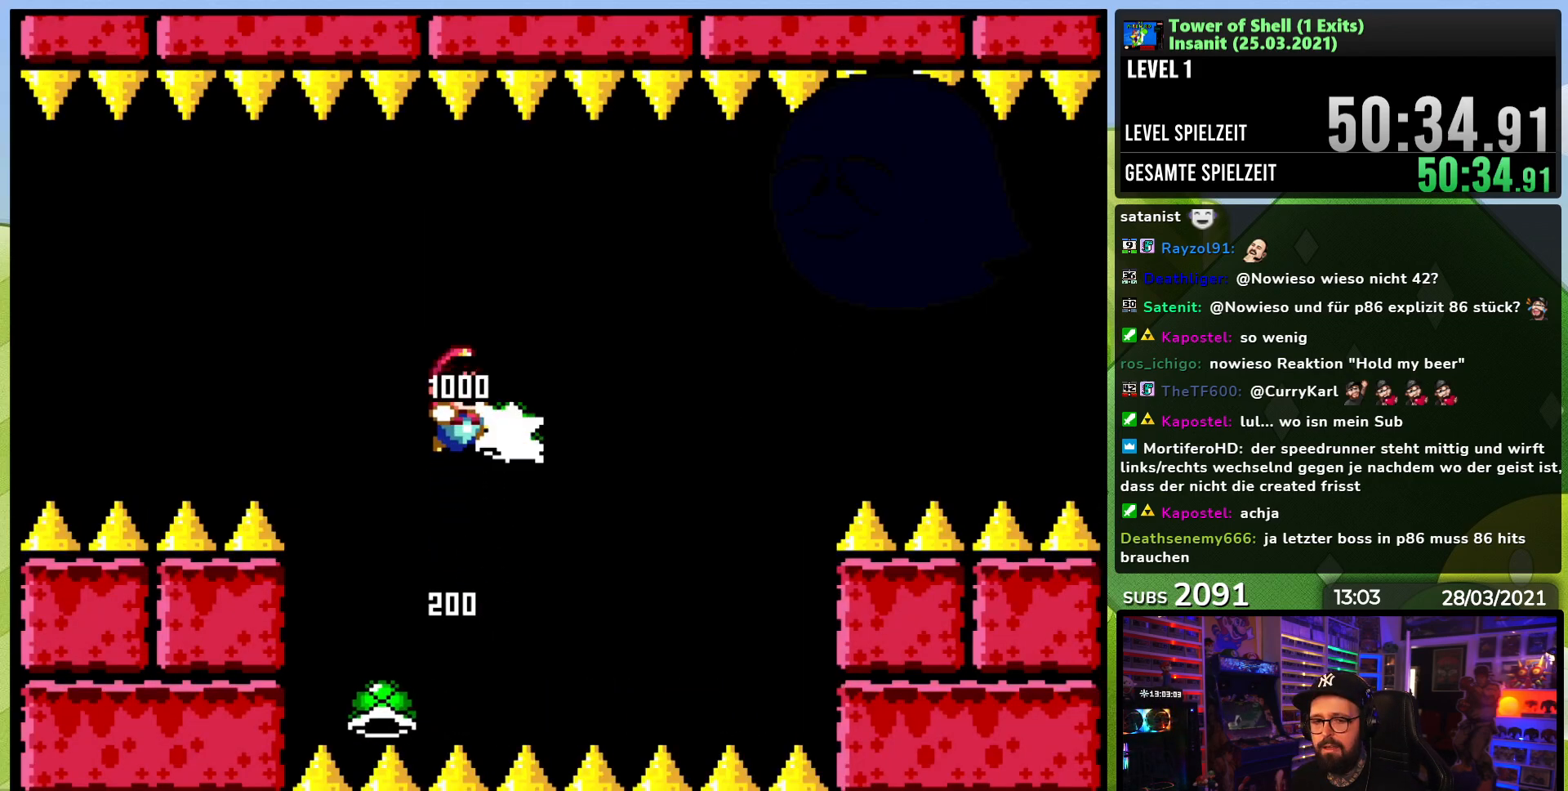
{"buttons": ["Y", "DPAD_RIGHT"], "events": [[33, "DPAD_RIGHT", "up"], [67, "Y", "down"], [233, "DPAD_LEFT", "down"], [317, "DPAD_LEFT", "up"], [400, "DPAD_RIGHT", "down"], [467, "B", "up"]]}
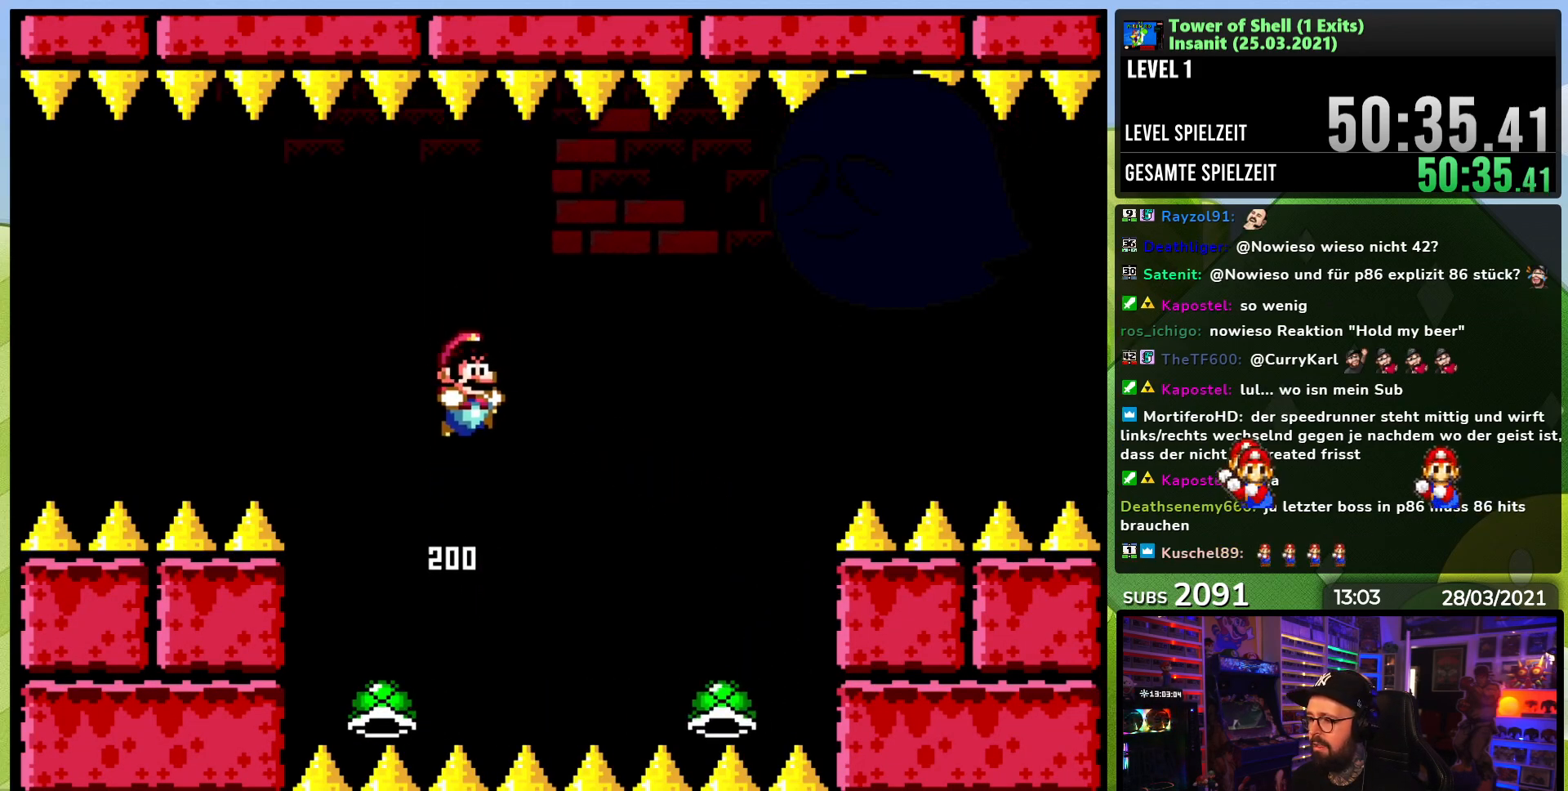
{"buttons": ["B", "Y"], "events": [[67, "DPAD_RIGHT", "up"], [83, "B", "down"], [100, "DPAD_LEFT", "down"], [300, "DPAD_UP", "down"], [317, "DPAD_LEFT", "up"], [333, "DPAD_RIGHT", "down"], [333, "DPAD_UP", "up"], [417, "Y", "up"], [450, "B", "up"], [450, "DPAD_RIGHT", "up"], [467, "B", "down"], [483, "Y", "down"]]}
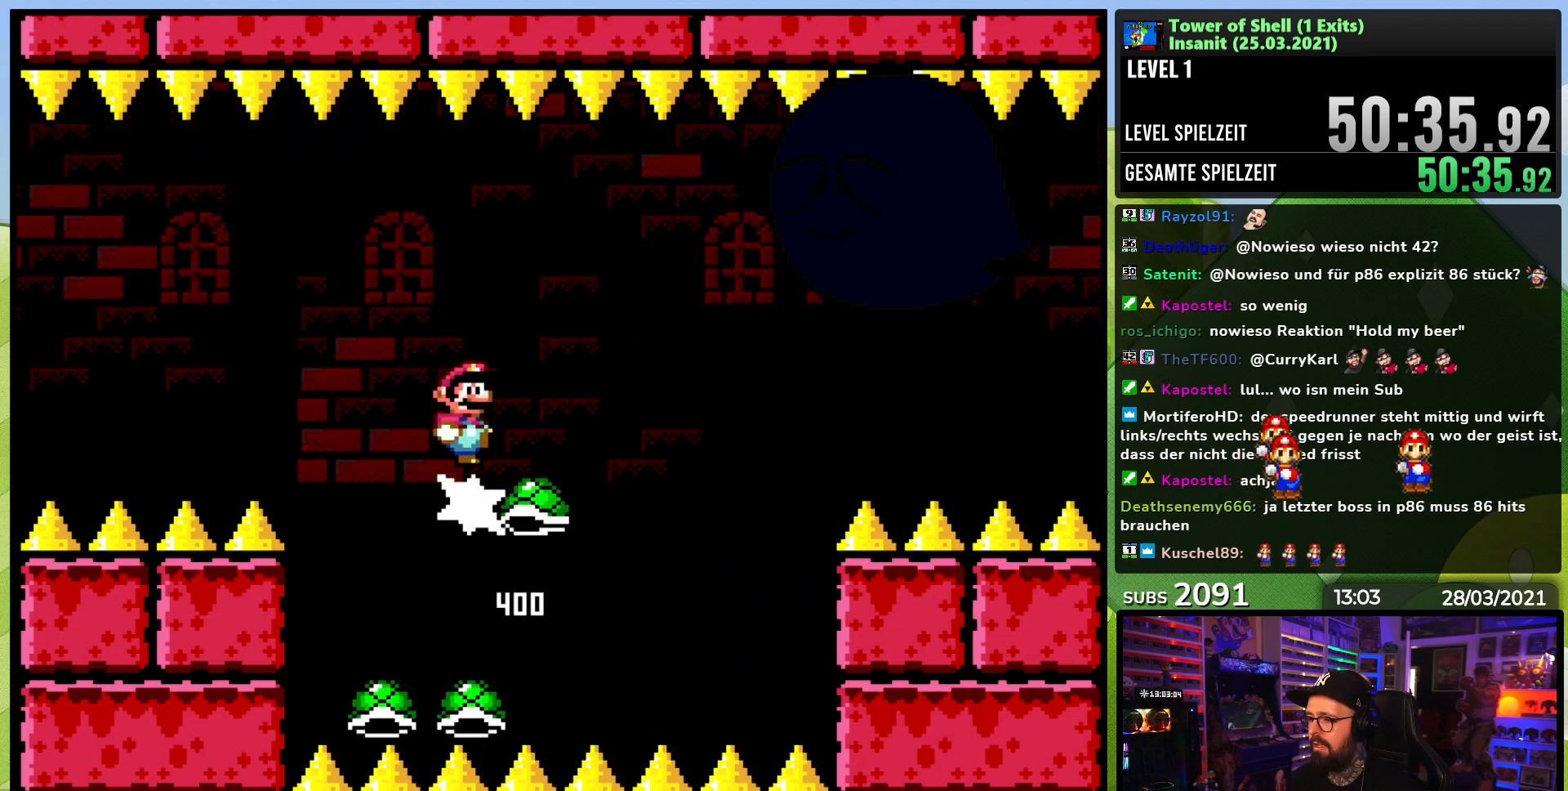
{"buttons": ["Y", "DPAD_LEFT"], "events": [[433, "B", "up"], [450, "DPAD_LEFT", "down"]]}
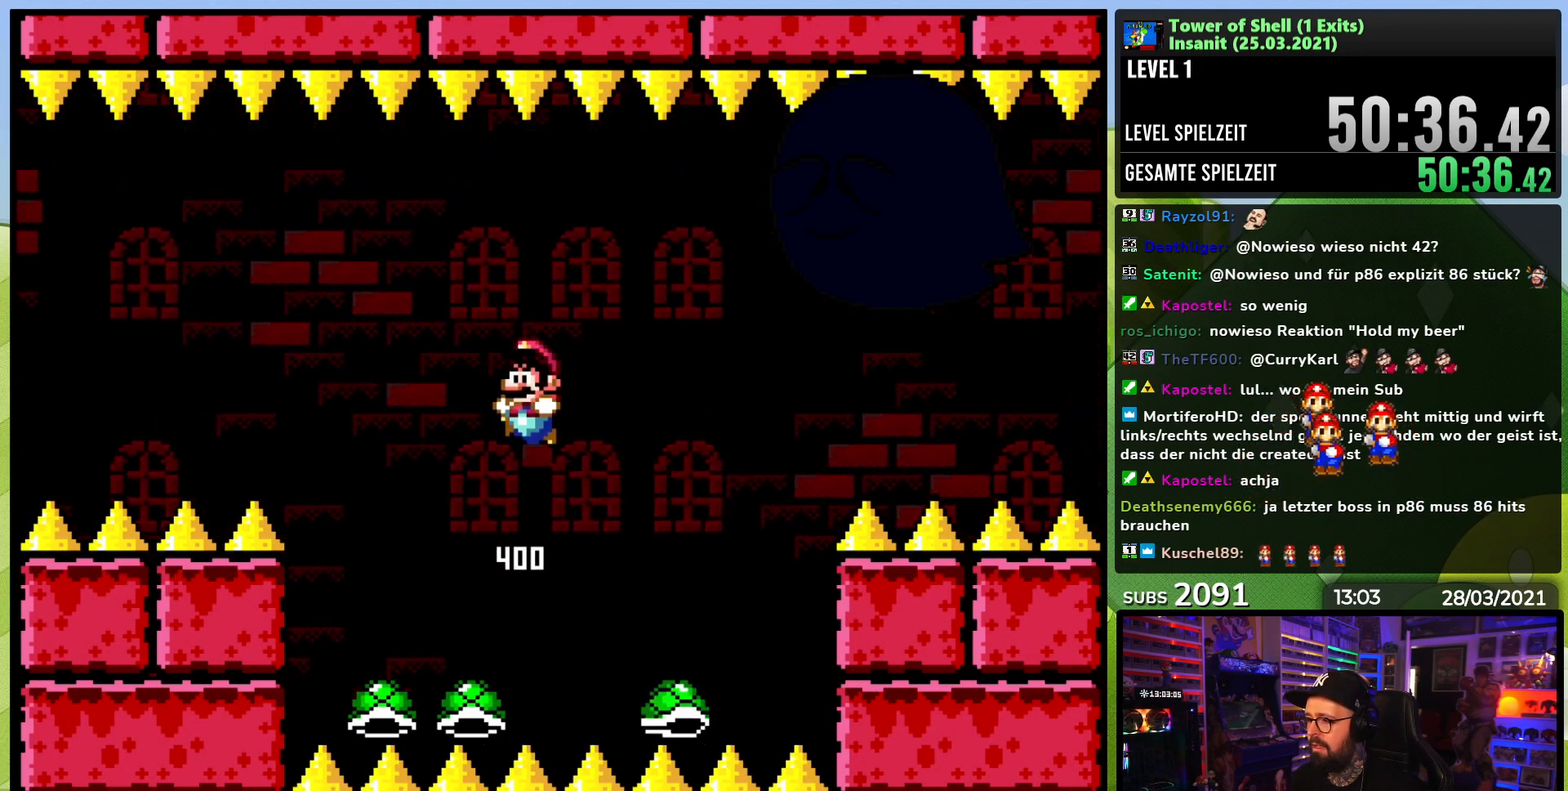
{"buttons": ["B", "Y"], "events": [[50, "B", "down"], [83, "DPAD_LEFT", "up"], [167, "DPAD_LEFT", "down"], [283, "DPAD_LEFT", "up"], [300, "DPAD_RIGHT", "down"], [400, "Y", "up"], [450, "DPAD_RIGHT", "up"], [467, "Y", "down"]]}
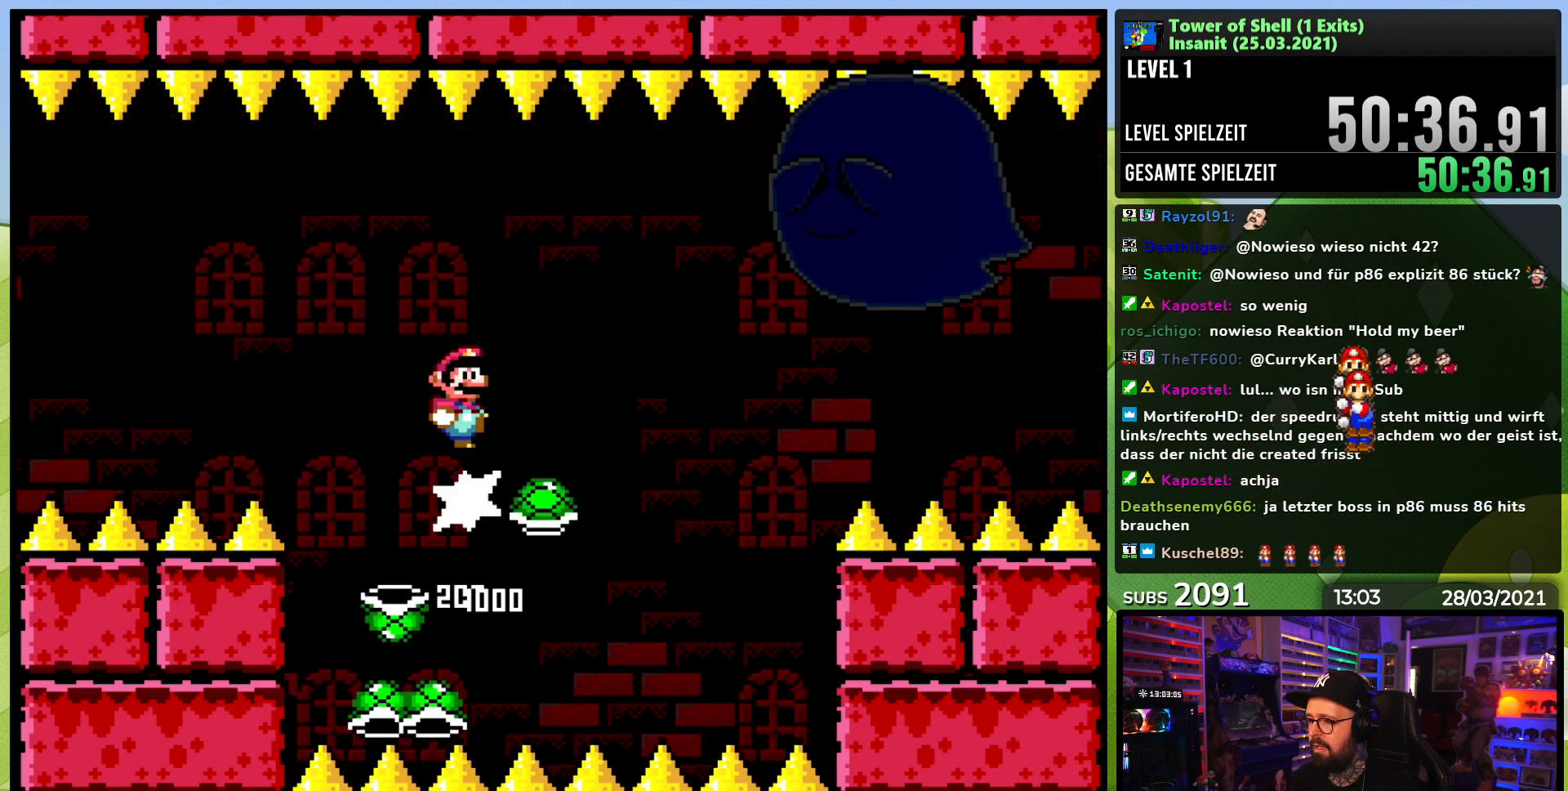
{"buttons": ["Y", "DPAD_LEFT"], "events": [[417, "B", "up"], [450, "DPAD_LEFT", "down"]]}
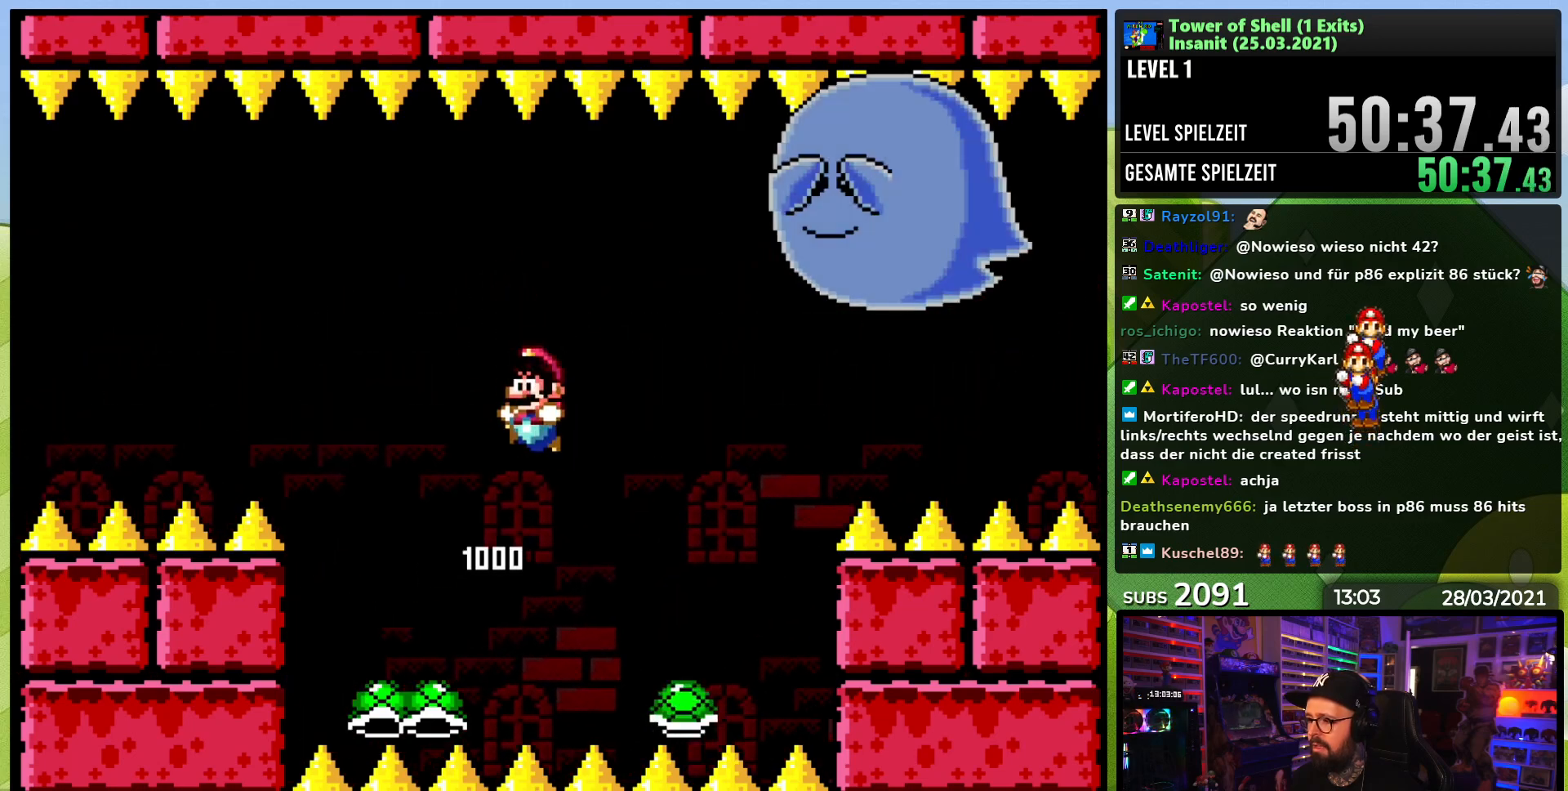
{"buttons": ["B", "Y"], "events": [[33, "B", "down"], [67, "DPAD_LEFT", "up"], [133, "DPAD_LEFT", "down"], [283, "DPAD_LEFT", "up"], [333, "DPAD_RIGHT", "down"], [433, "Y", "up"], [467, "DPAD_RIGHT", "up"], [500, "Y", "down"]]}
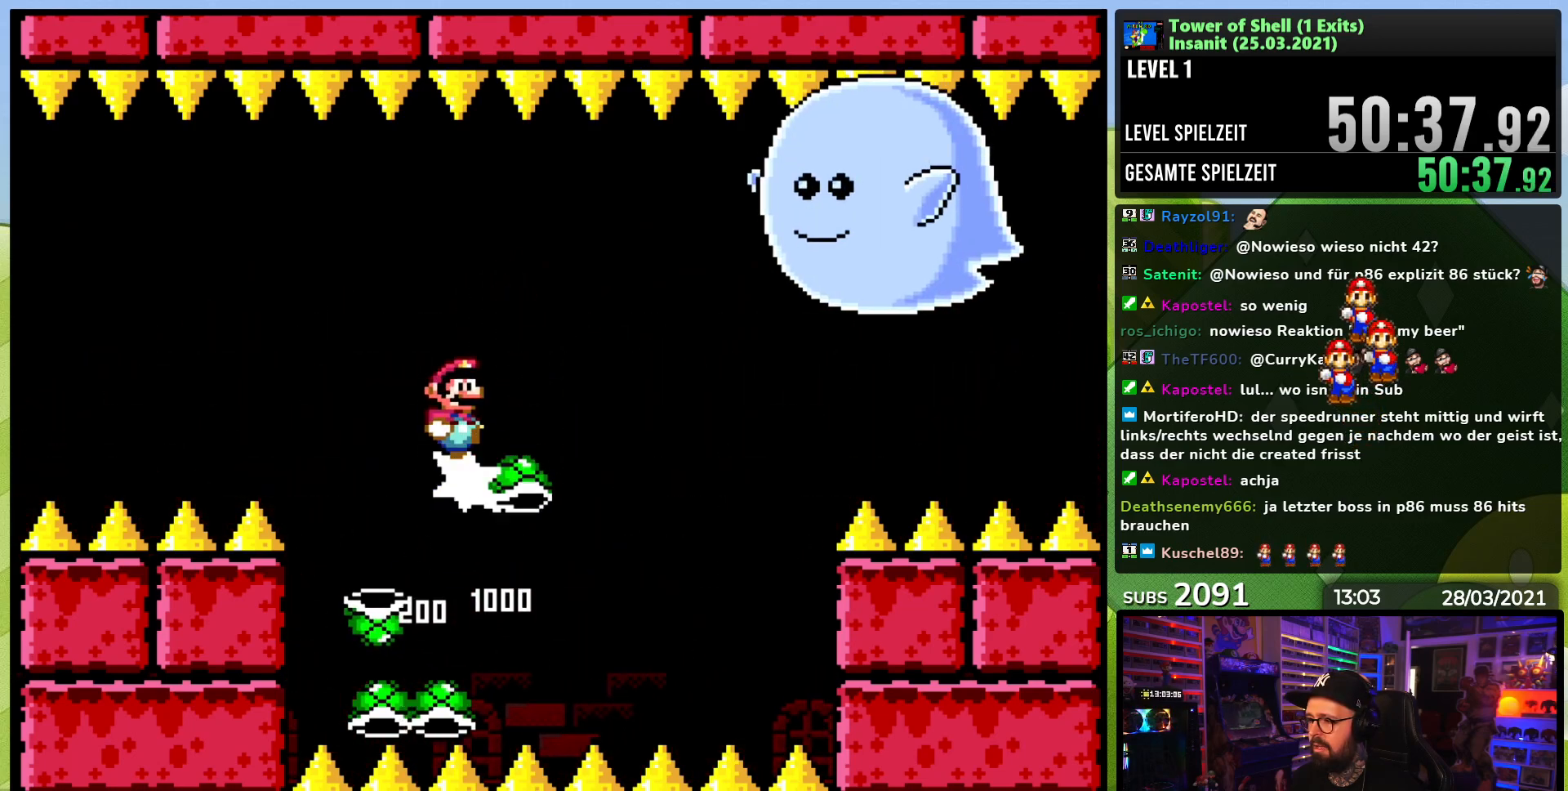
{"buttons": ["B", "Y", "DPAD_LEFT"], "events": [[333, "DPAD_RIGHT", "down"], [450, "DPAD_RIGHT", "up"], [467, "DPAD_RIGHT", "down"], [483, "DPAD_RIGHT", "up"], [500, "DPAD_LEFT", "down"]]}
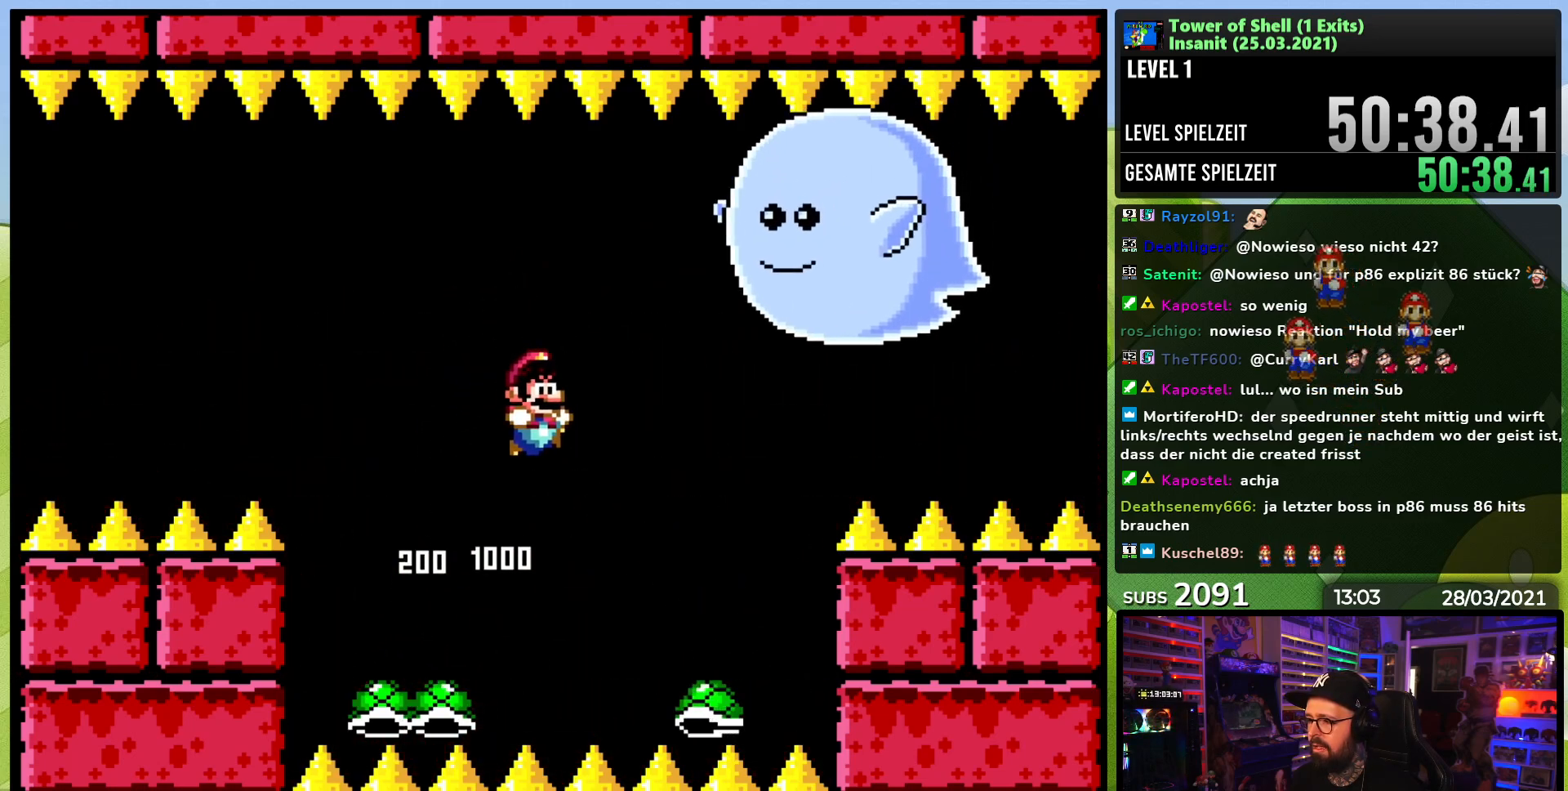
{"buttons": ["B"], "events": [[267, "DPAD_LEFT", "up"], [333, "DPAD_RIGHT", "down"], [450, "Y", "up"], [467, "DPAD_RIGHT", "up"]]}
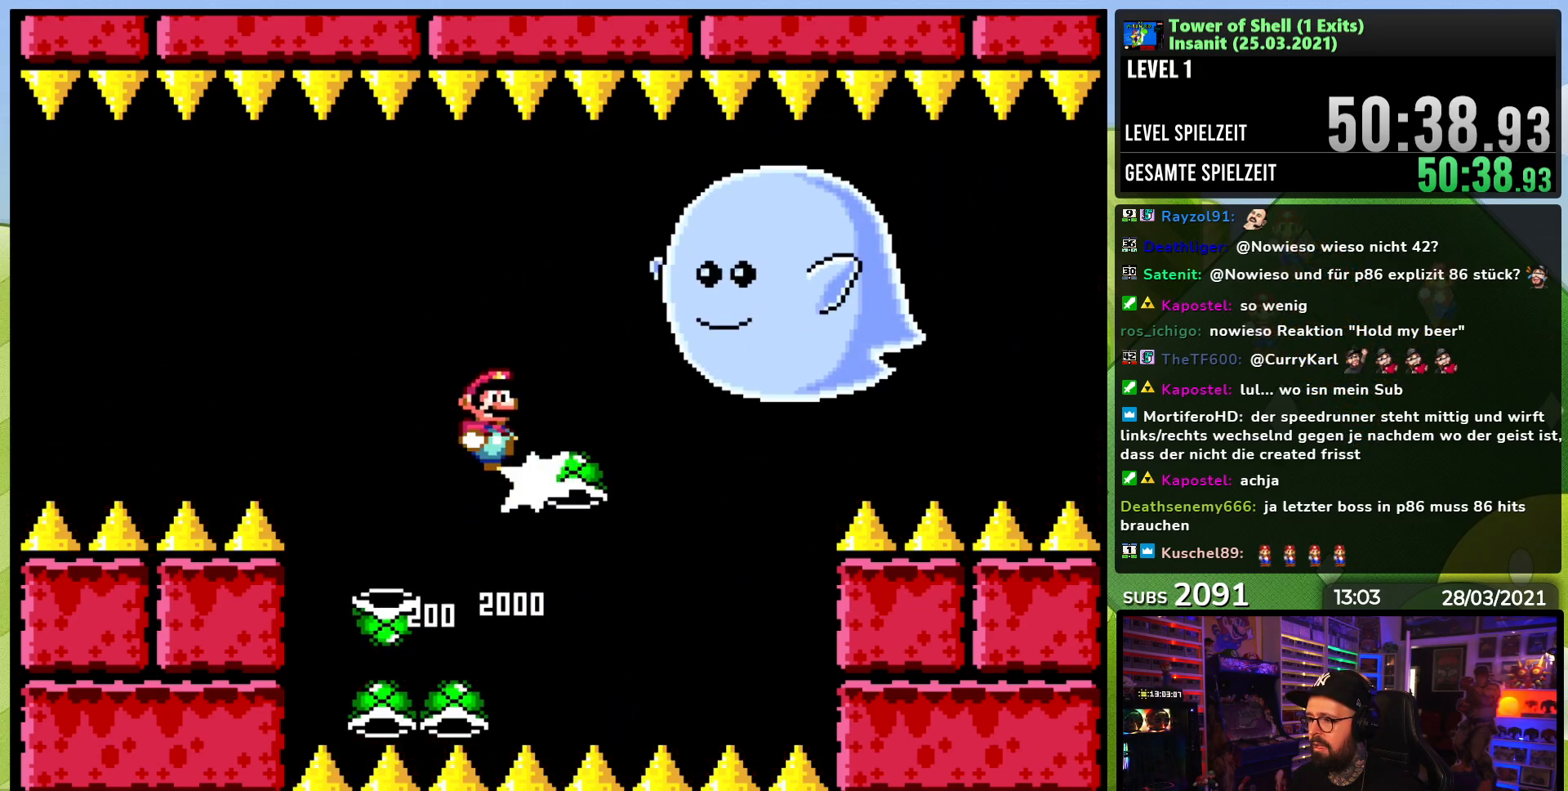
{"buttons": ["B", "Y", "DPAD_RIGHT"], "events": [[33, "Y", "down"], [100, "DPAD_LEFT", "down"], [217, "DPAD_LEFT", "up"], [417, "DPAD_RIGHT", "down"], [450, "DPAD_RIGHT", "up"], [467, "DPAD_RIGHT", "down"]]}
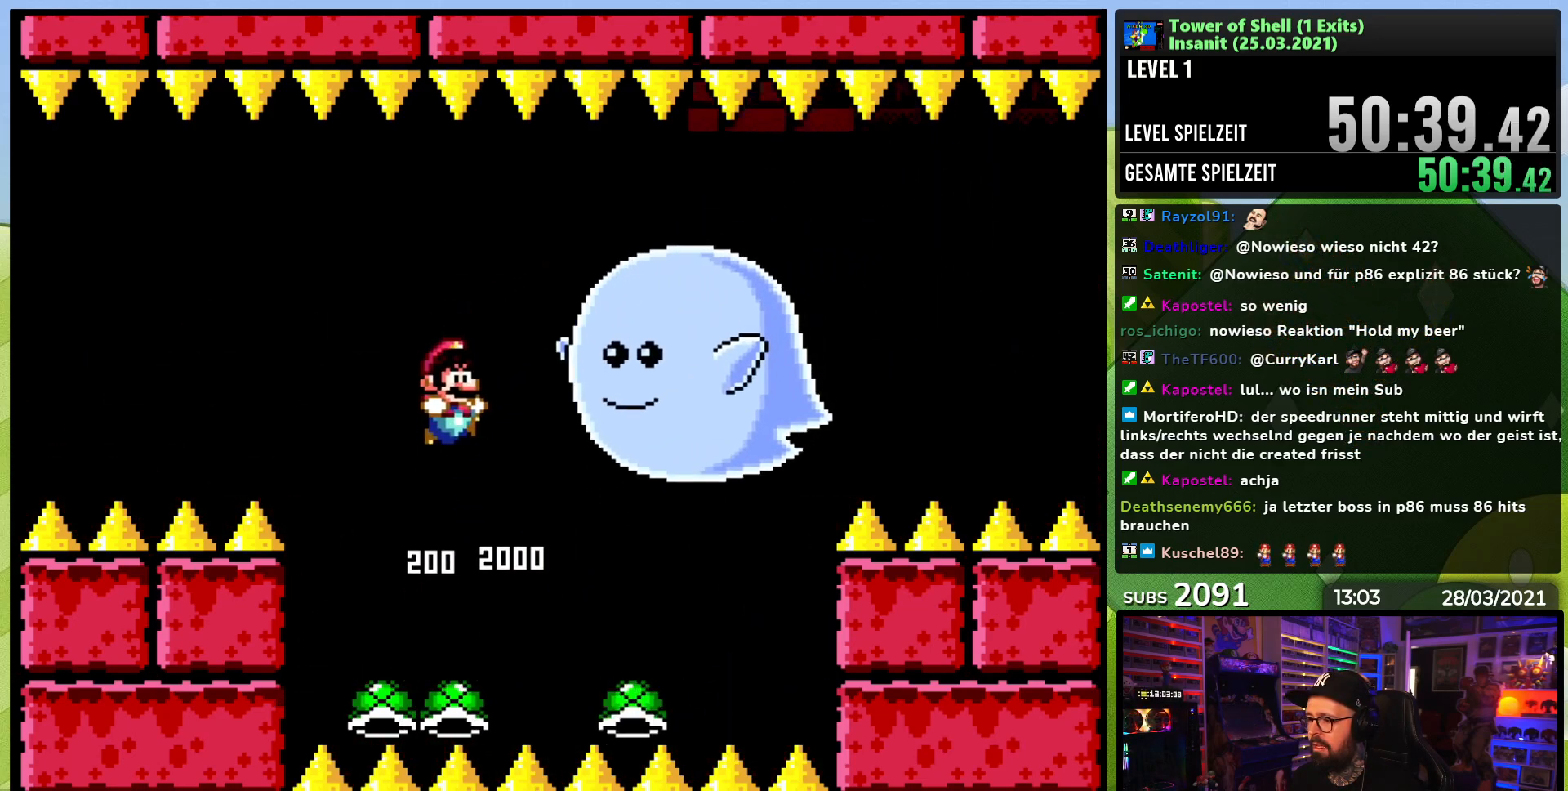
{"buttons": ["B", "Y"], "events": [[33, "DPAD_RIGHT", "up"], [100, "DPAD_LEFT", "down"], [100, "DPAD_UP", "down"], [133, "DPAD_UP", "up"], [283, "DPAD_LEFT", "up"], [300, "DPAD_RIGHT", "down"], [400, "Y", "up"], [433, "DPAD_RIGHT", "up"], [483, "Y", "down"]]}
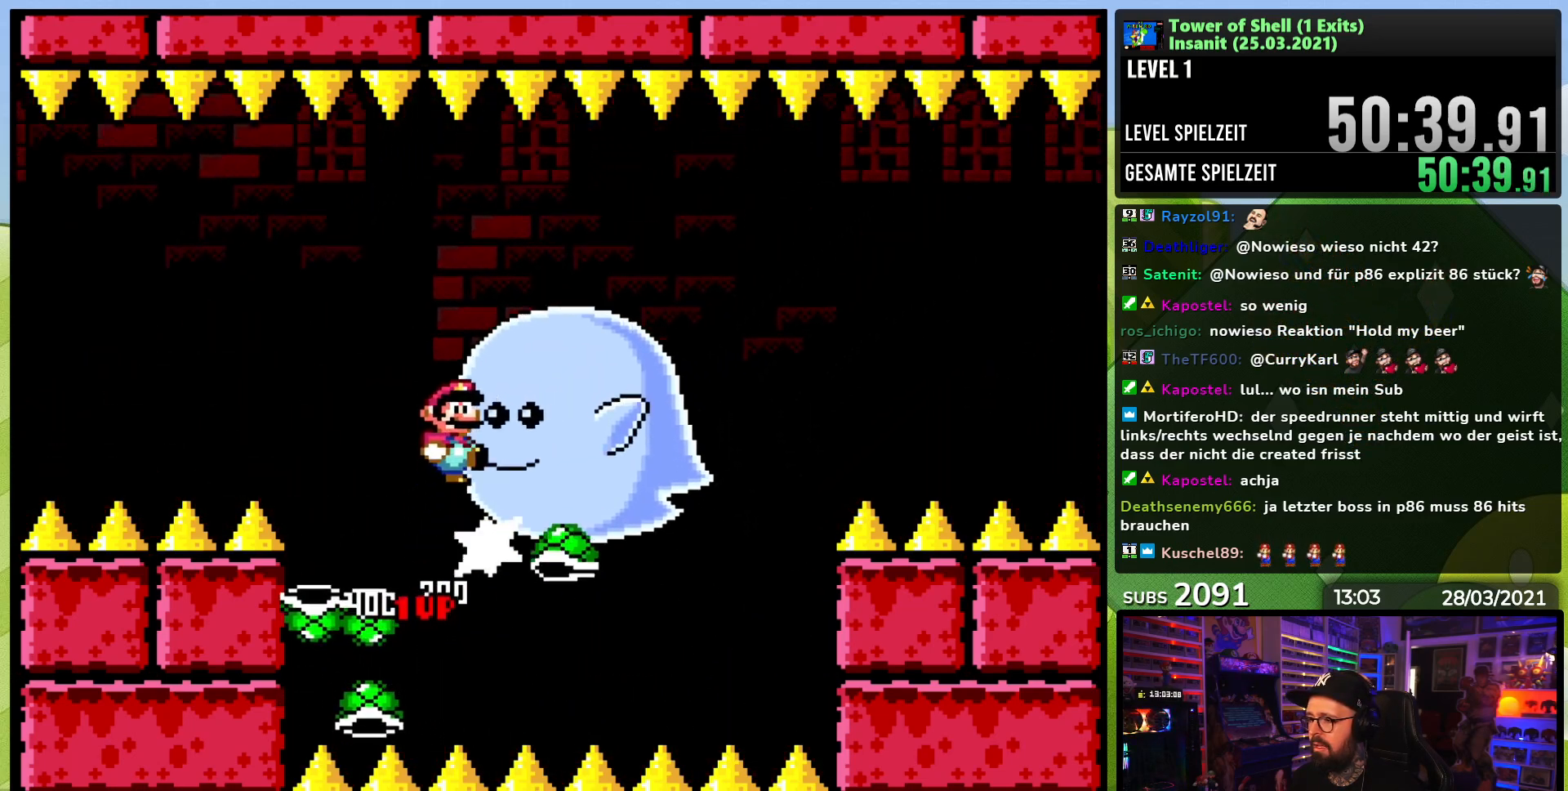
{"buttons": ["B", "Y"], "events": [[267, "Y", "up"], [317, "DPAD_LEFT", "down"], [333, "Y", "down"], [400, "DPAD_LEFT", "up"]]}
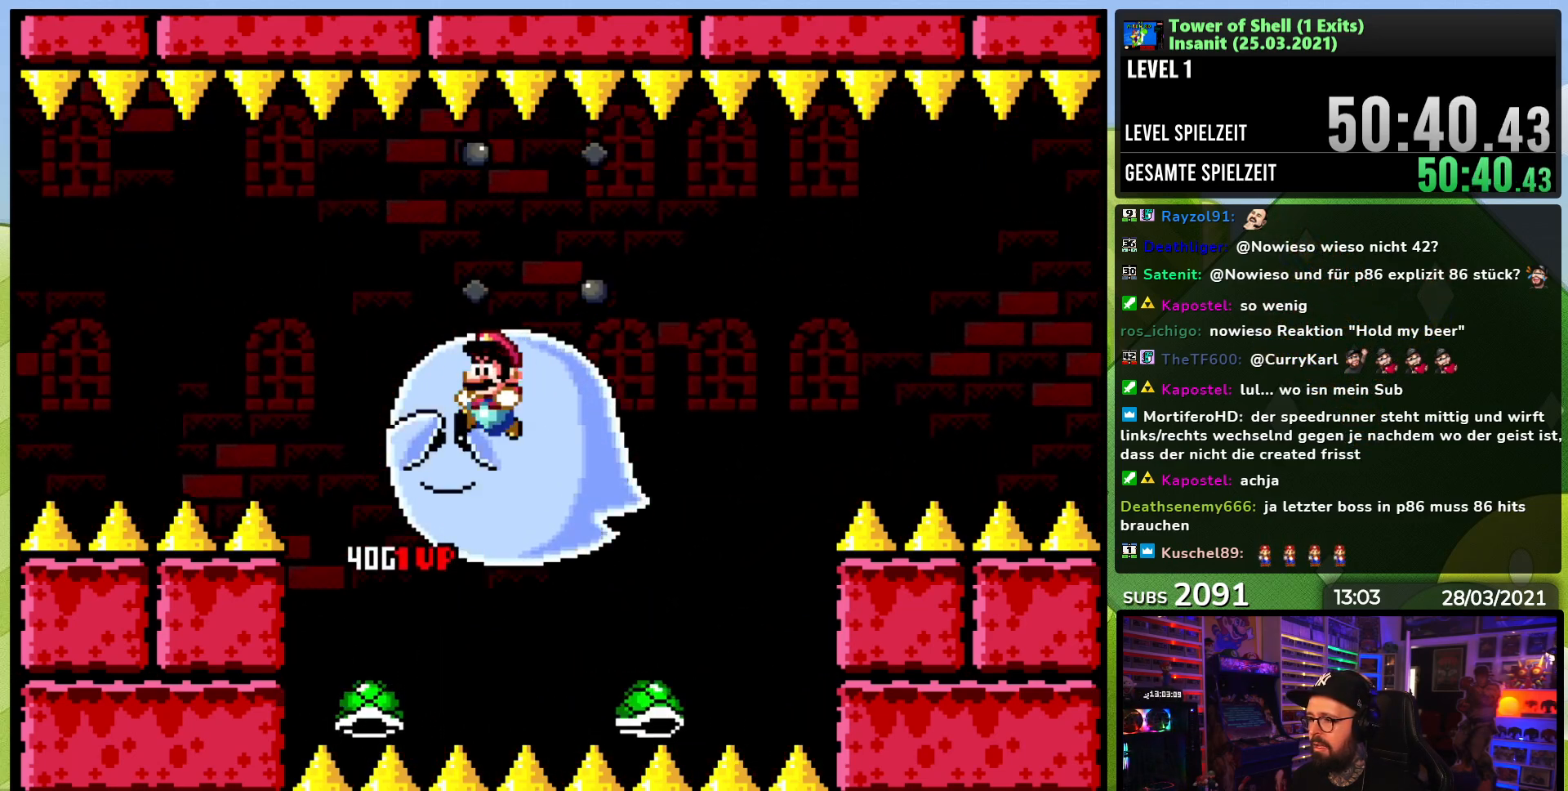
{"buttons": ["B", "Y"], "events": [[83, "DPAD_RIGHT", "down"], [150, "DPAD_DOWN", "down"], [150, "DPAD_RIGHT", "up"], [183, "DPAD_DOWN", "up"], [183, "DPAD_LEFT", "down"], [333, "DPAD_LEFT", "up"], [367, "DPAD_RIGHT", "down"], [500, "DPAD_RIGHT", "up"]]}
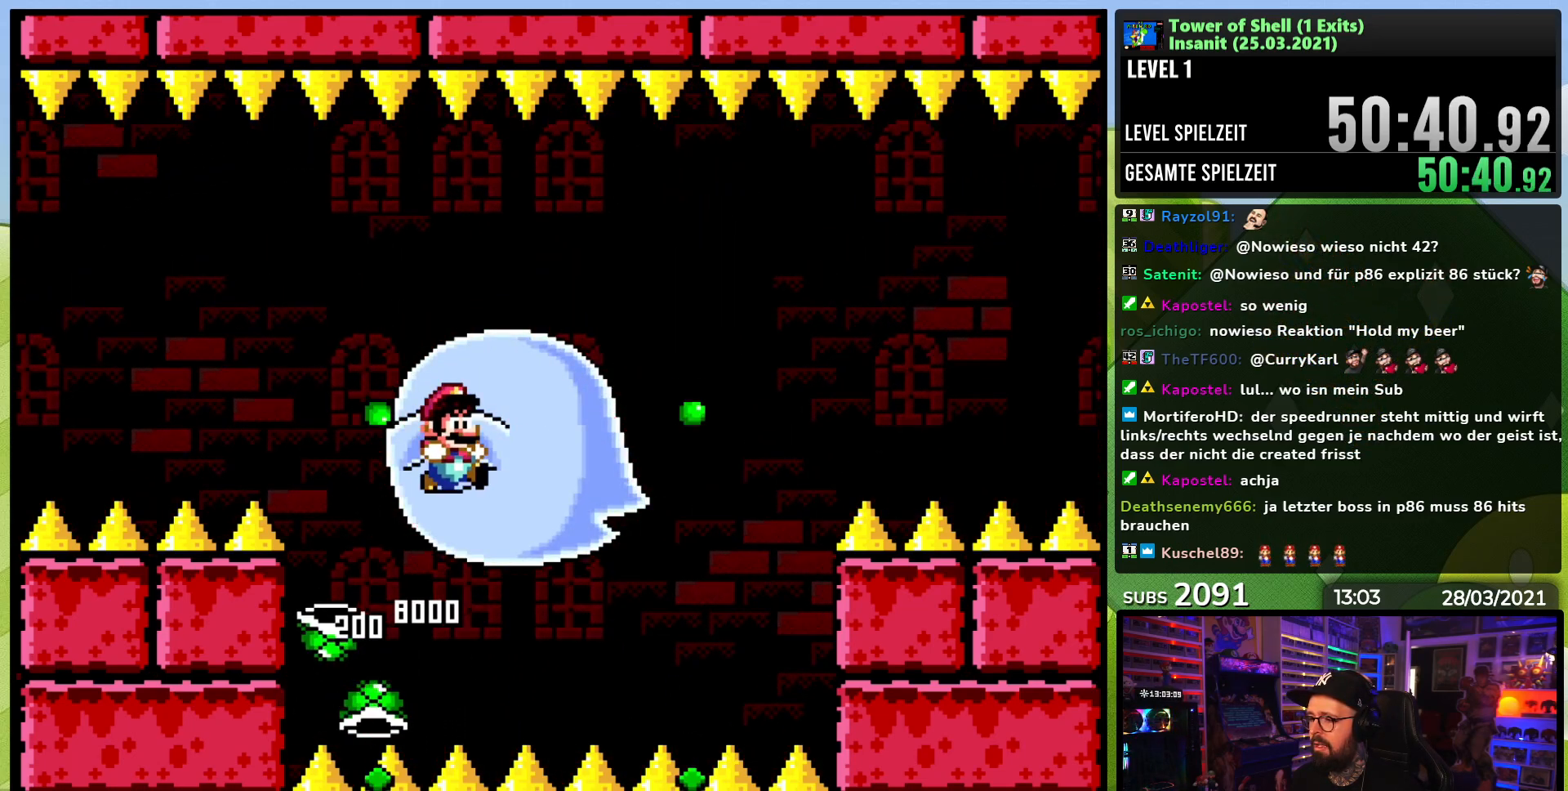
{"buttons": ["B", "Y"], "events": [[67, "DPAD_RIGHT", "down"], [133, "DPAD_RIGHT", "up"], [333, "Y", "up"], [433, "Y", "down"]]}
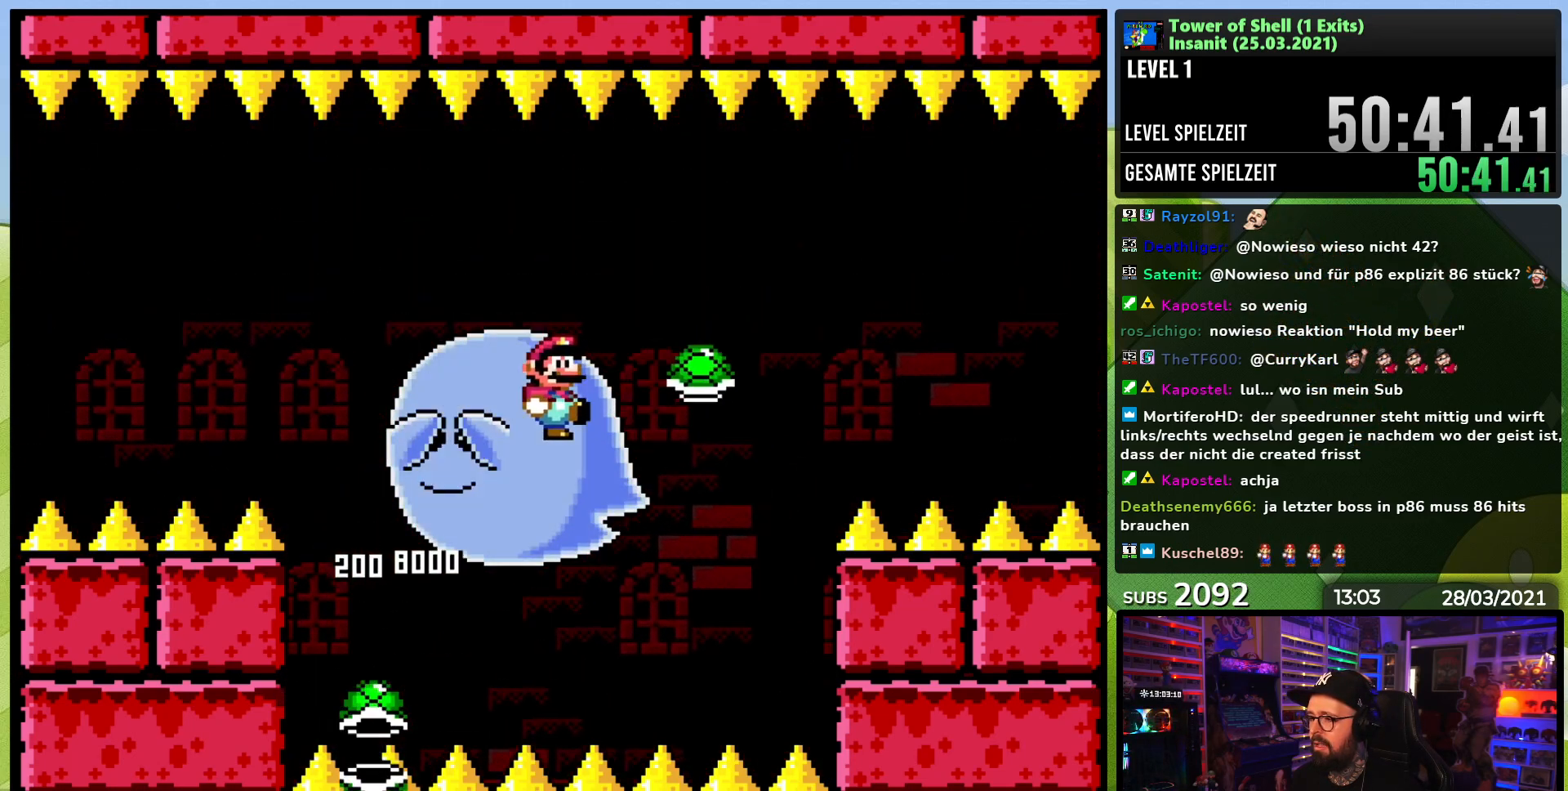
{"buttons": [], "events": [[150, "DPAD_LEFT", "down"], [283, "DPAD_LEFT", "up"], [383, "DPAD_RIGHT", "down"], [417, "Y", "up"], [433, "B", "up"], [500, "DPAD_RIGHT", "up"]]}
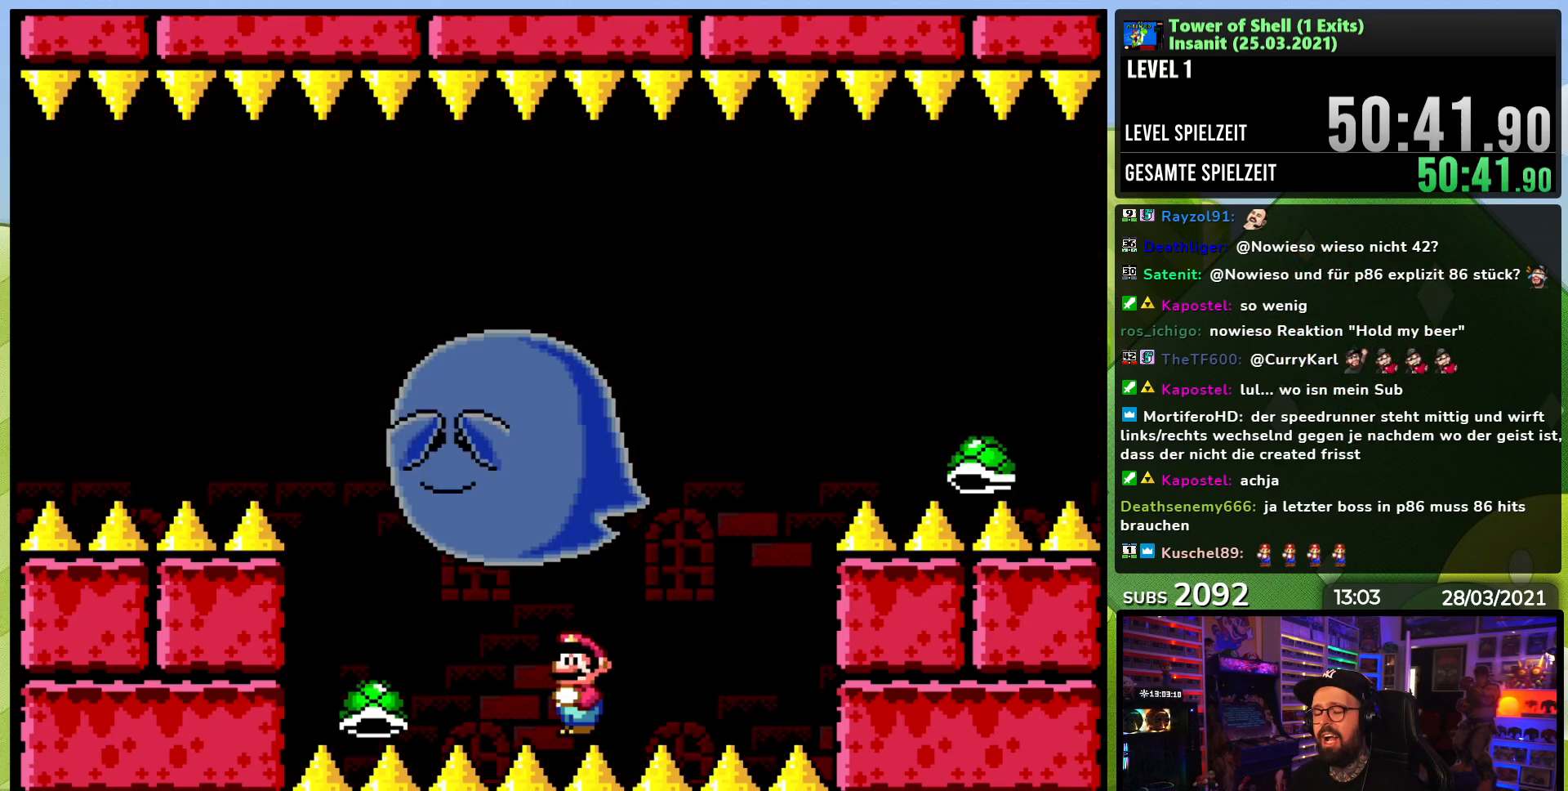
{"buttons": [], "events": []}
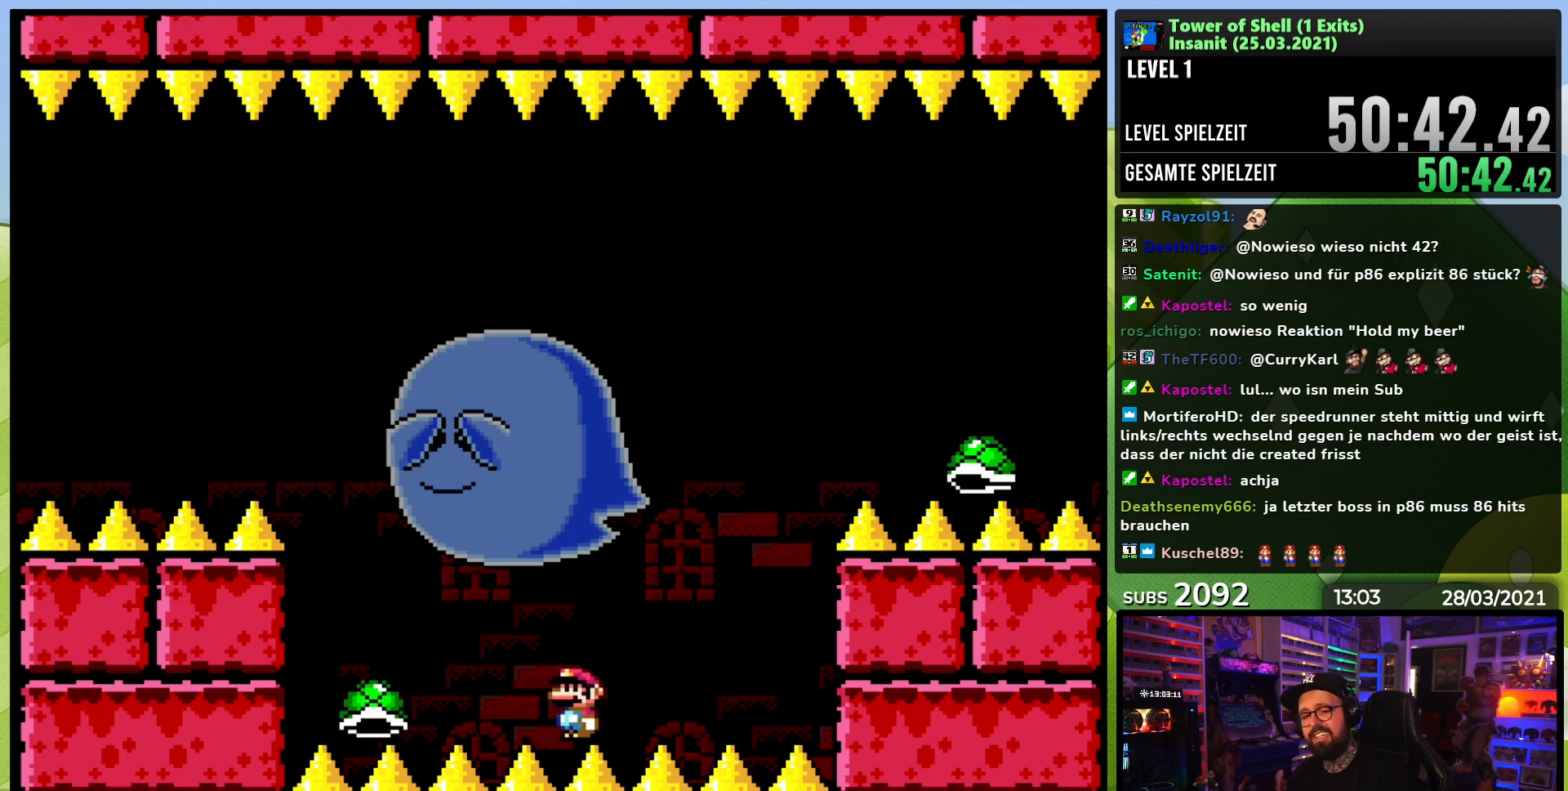
{"buttons": ["B", "Y"], "events": [[483, "B", "down"], [483, "Y", "down"]]}
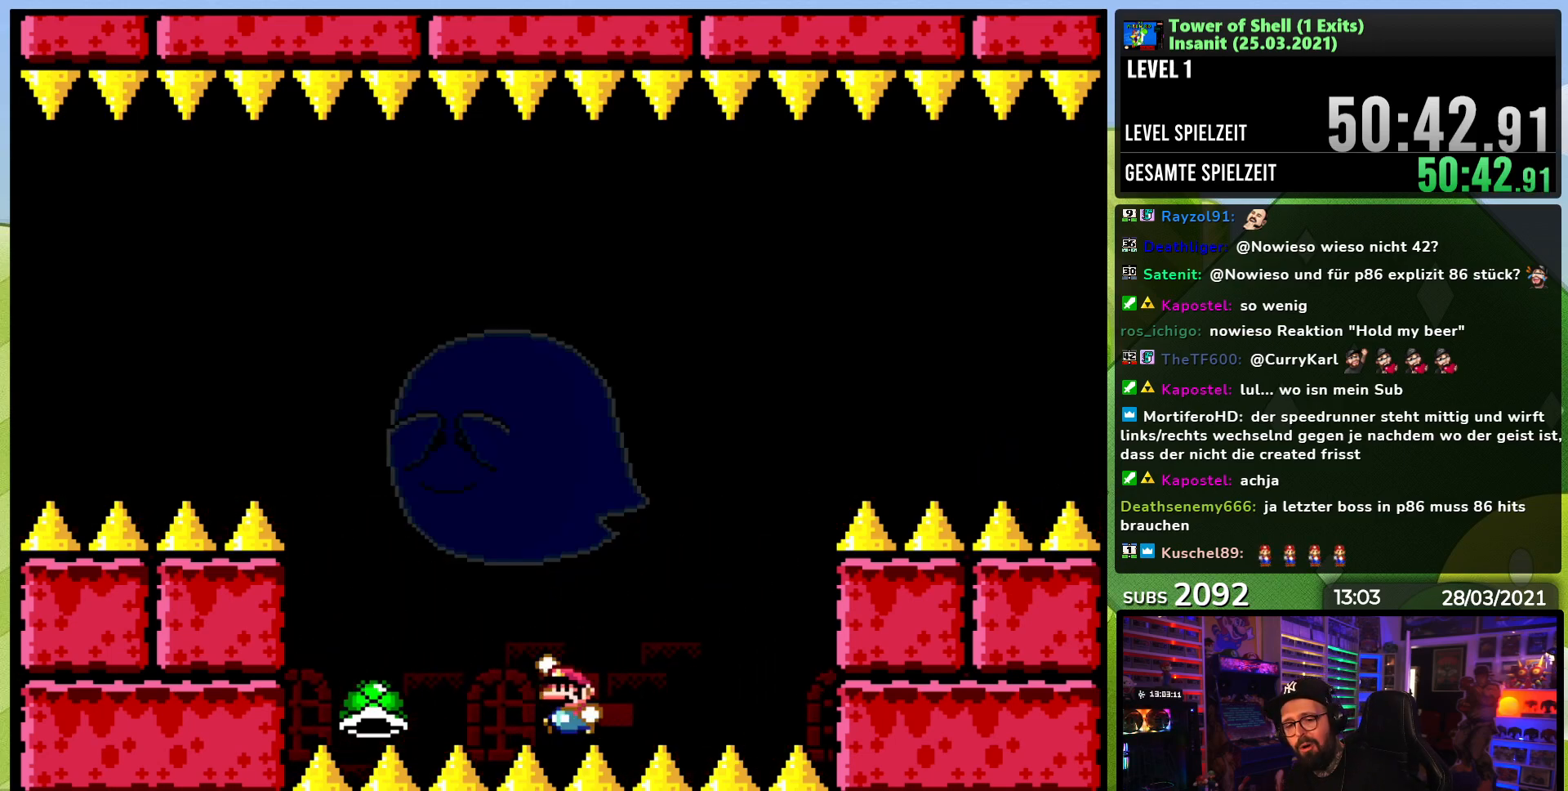
{"buttons": ["B"], "events": [[333, "DPAD_RIGHT", "down"], [367, "Y", "up"], [467, "DPAD_RIGHT", "up"]]}
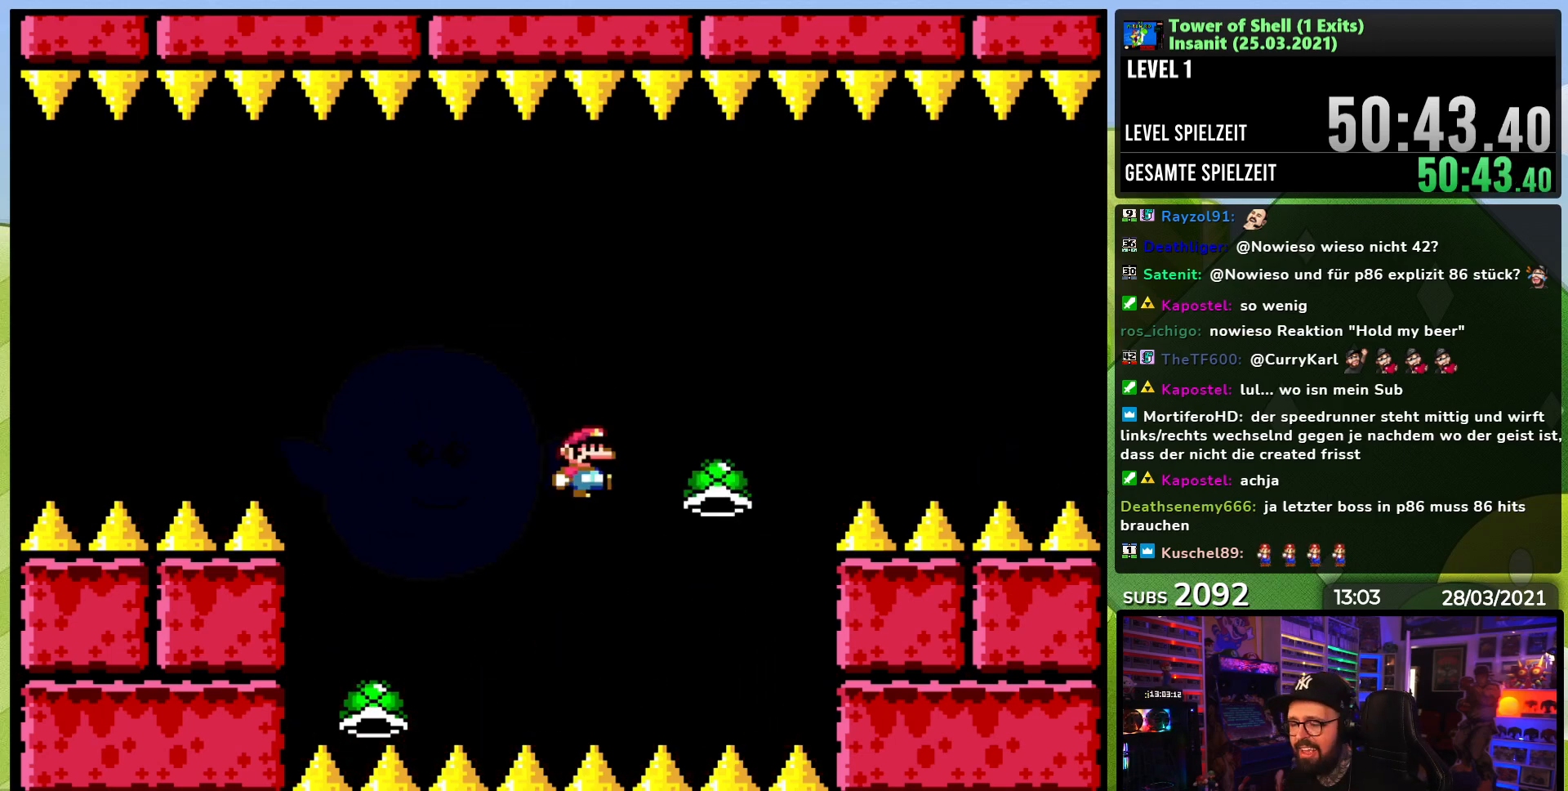
{"buttons": ["B", "Y"], "events": [[67, "DPAD_LEFT", "down"], [83, "Y", "down"], [200, "DPAD_LEFT", "up"], [367, "DPAD_LEFT", "down"], [467, "DPAD_LEFT", "up"]]}
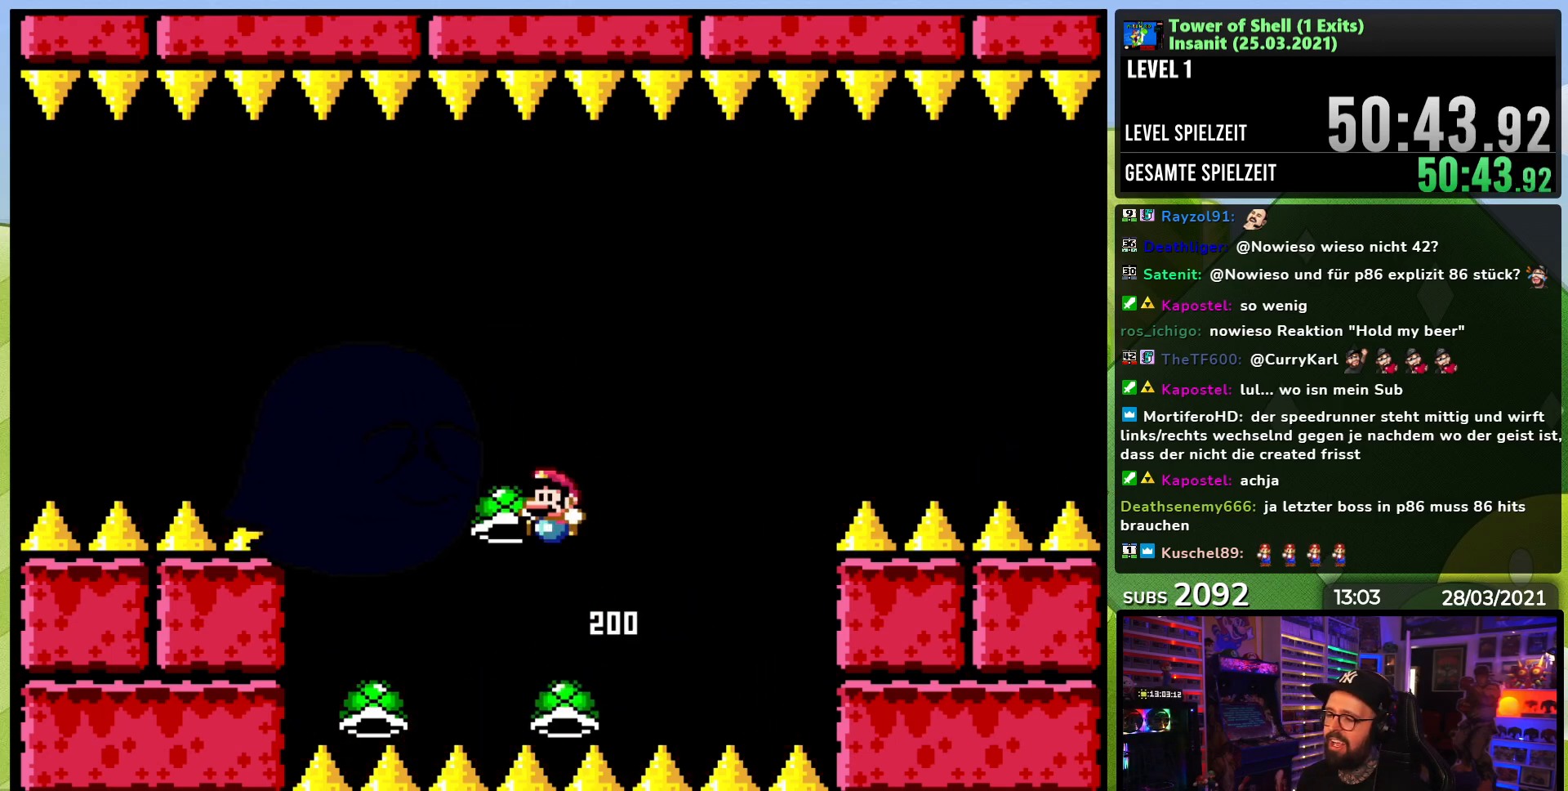
{"buttons": ["Y"], "events": [[17, "DPAD_RIGHT", "down"], [33, "DPAD_UP", "down"], [67, "DPAD_UP", "up"], [133, "DPAD_RIGHT", "up"], [133, "Y", "up"], [200, "Y", "down"], [333, "DPAD_LEFT", "down"], [467, "DPAD_LEFT", "up"], [483, "B", "up"]]}